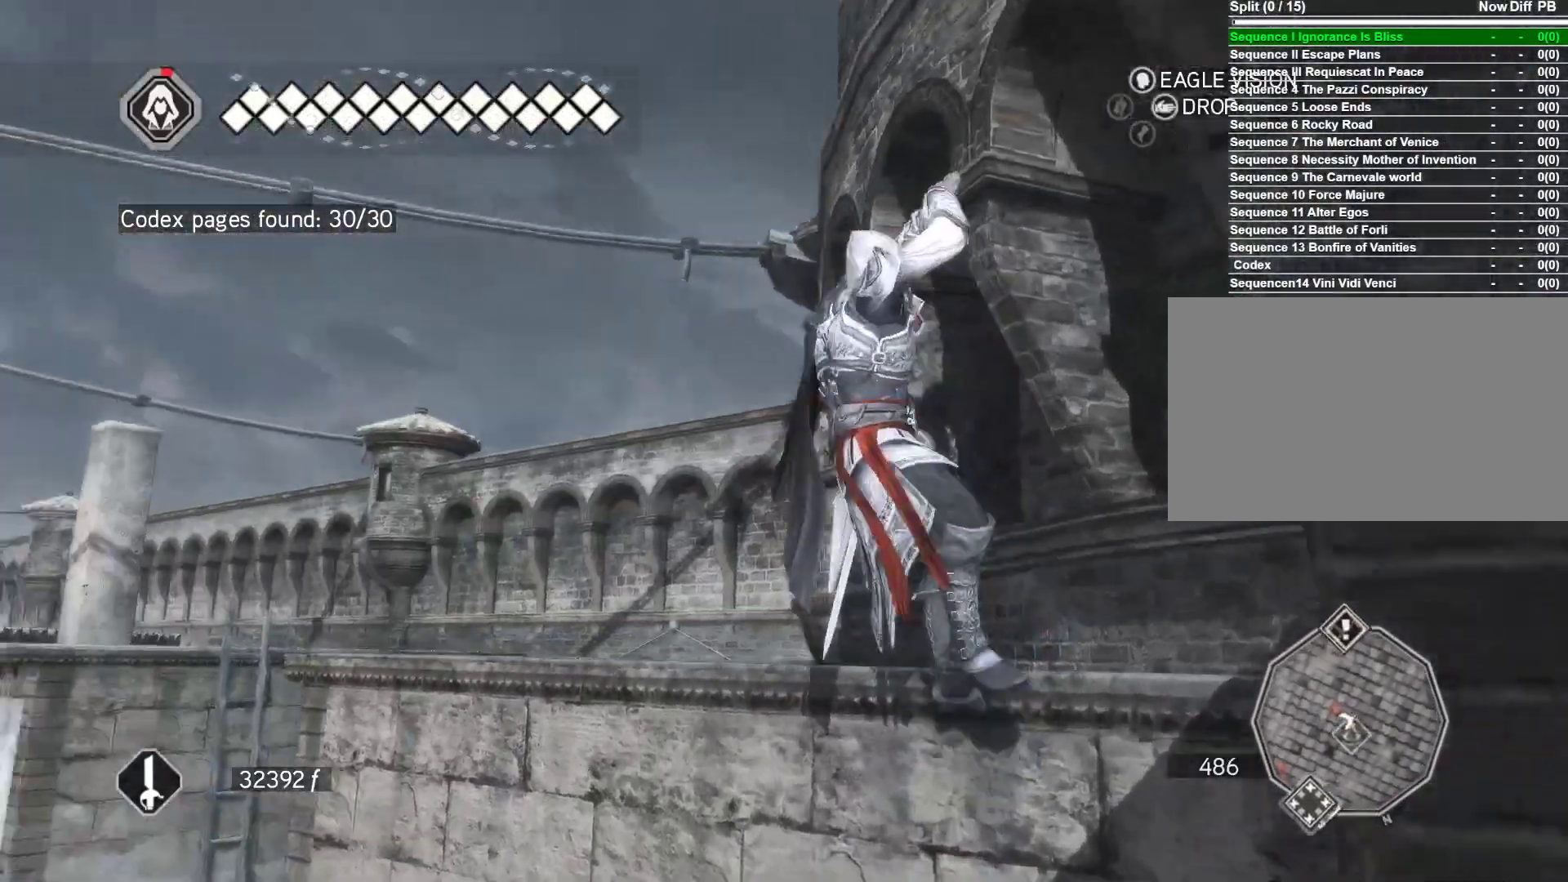
Gameplay with keyboard and mouse; each line is a JSON object with the keys and mouse buttons held at the frame after it. "events" lists presses ("down") and releases ("up") of "1", "2", "3", "4", "5", "a", "alt", "c", "caps_lock", "ctrl", "d", "e", "f", "g", "q", "r", "s", "shift", "space", "t", "tab", "v", "w", "x", "z", "mouse_left", "mouse_wheel" and "mouse_right" between this image and that frame as [ms after this image, input, new state], when the widget could be followed in between. "mouse_left", "mouse_wheel", "mouse_right" = the "left", "wheel", "right" buttons of the "mouse" list. No other keys are recorded. "wheel" means that the mouse wheel is clicked or scrolled. "mouse_move" is the direction in which the mouse moves at that frame (one of eight, or "still"), when it could be read.
{"keys": ["w"], "mouse": ["right"], "mouse_move": "right", "events": [[17, "mouse_right", "down"], [67, "a", "up"]]}
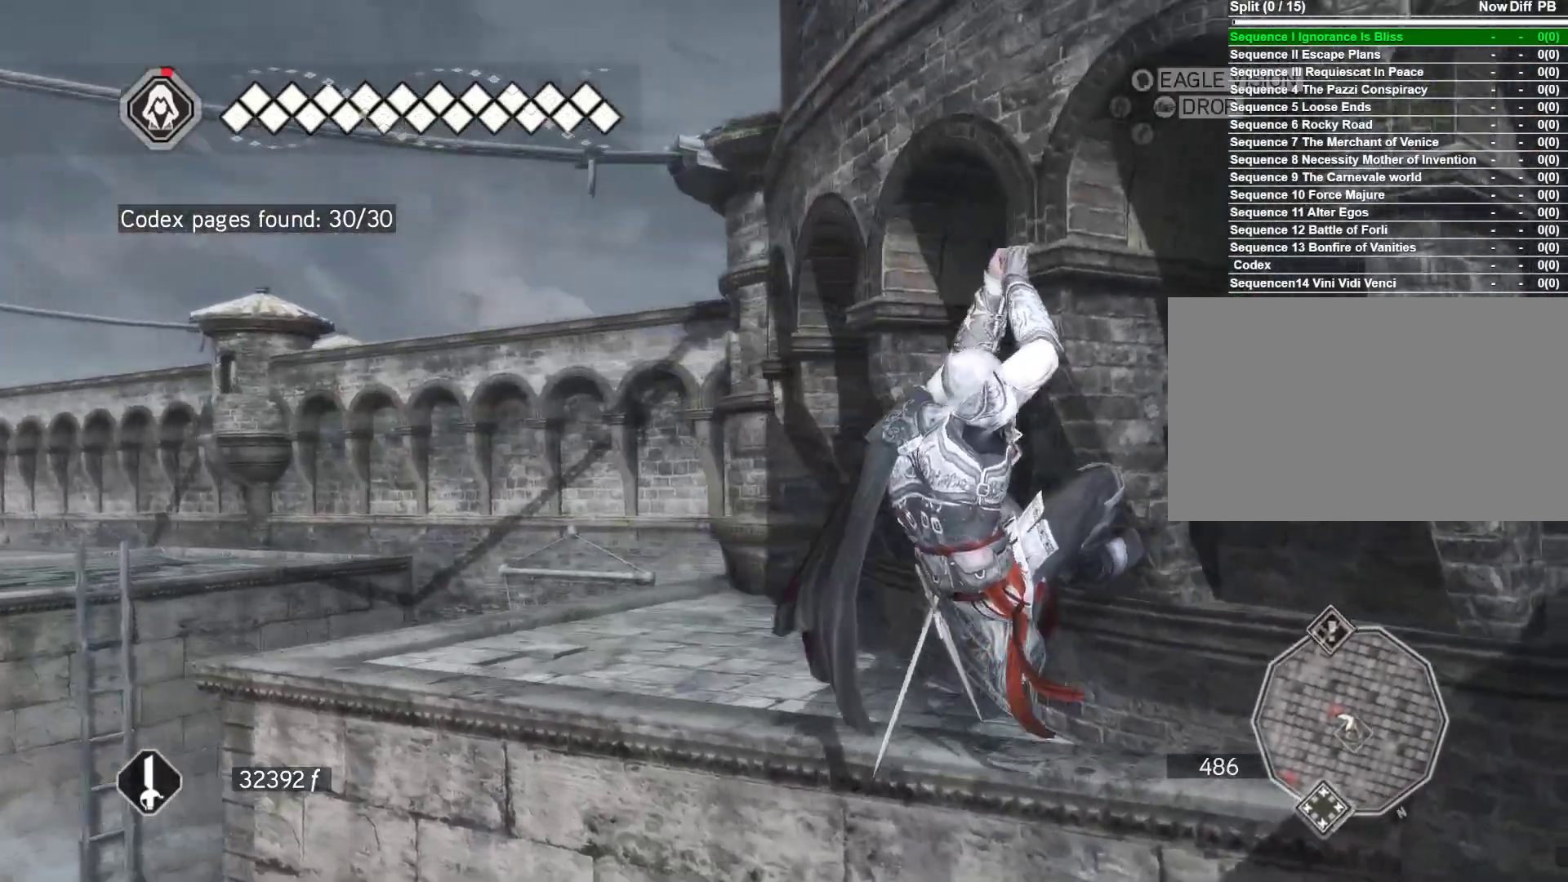
{"keys": ["w"], "mouse": ["right"], "mouse_move": "still", "events": []}
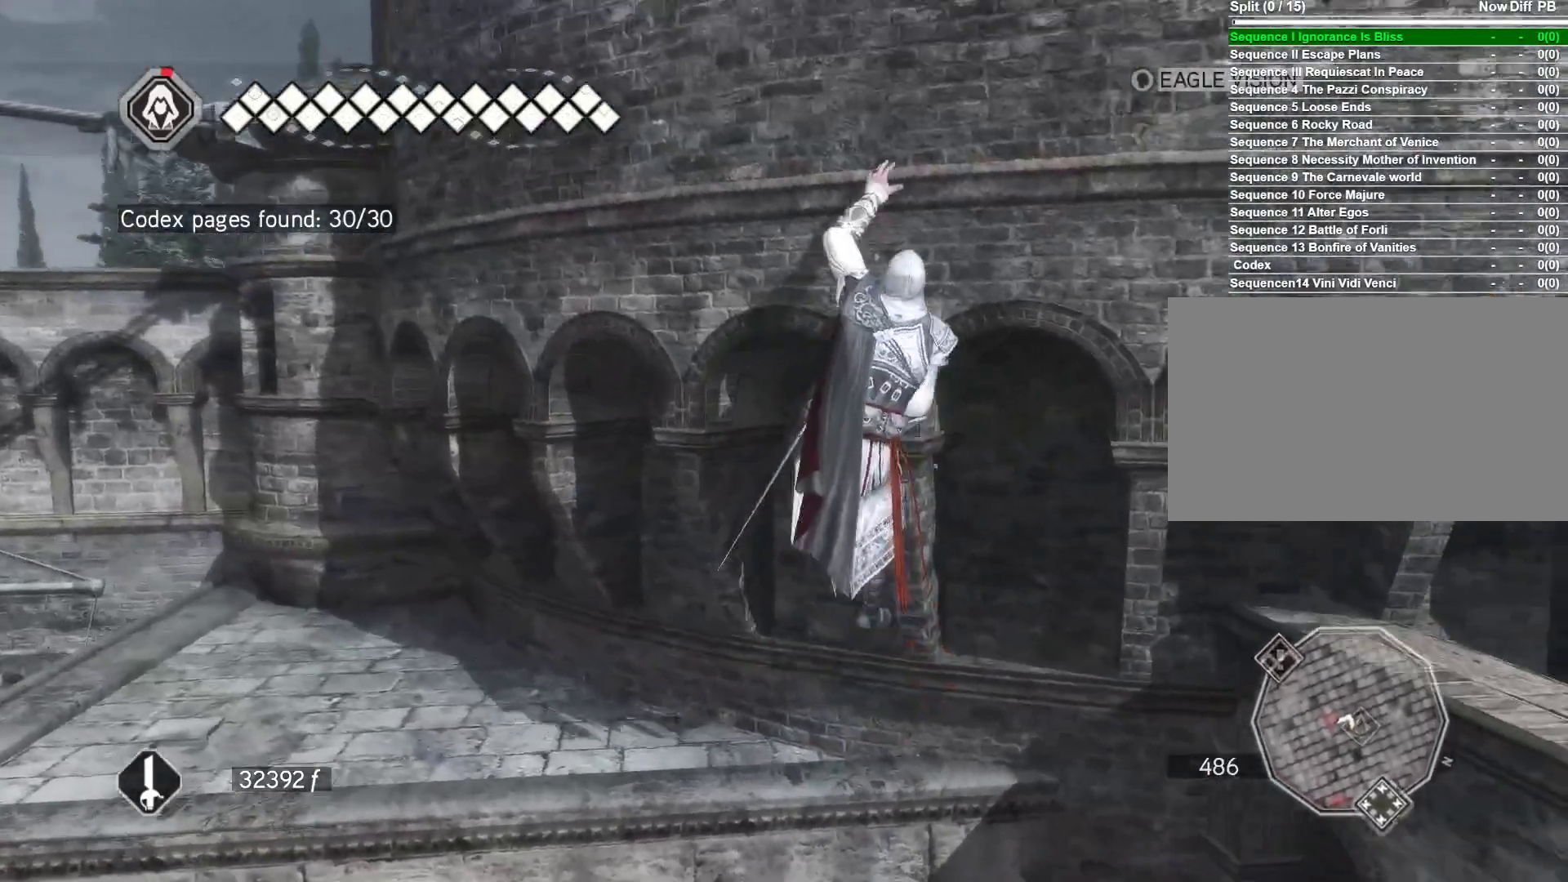
{"keys": ["a"], "mouse": ["right"], "mouse_move": "still", "events": [[233, "a", "down"], [333, "w", "up"]]}
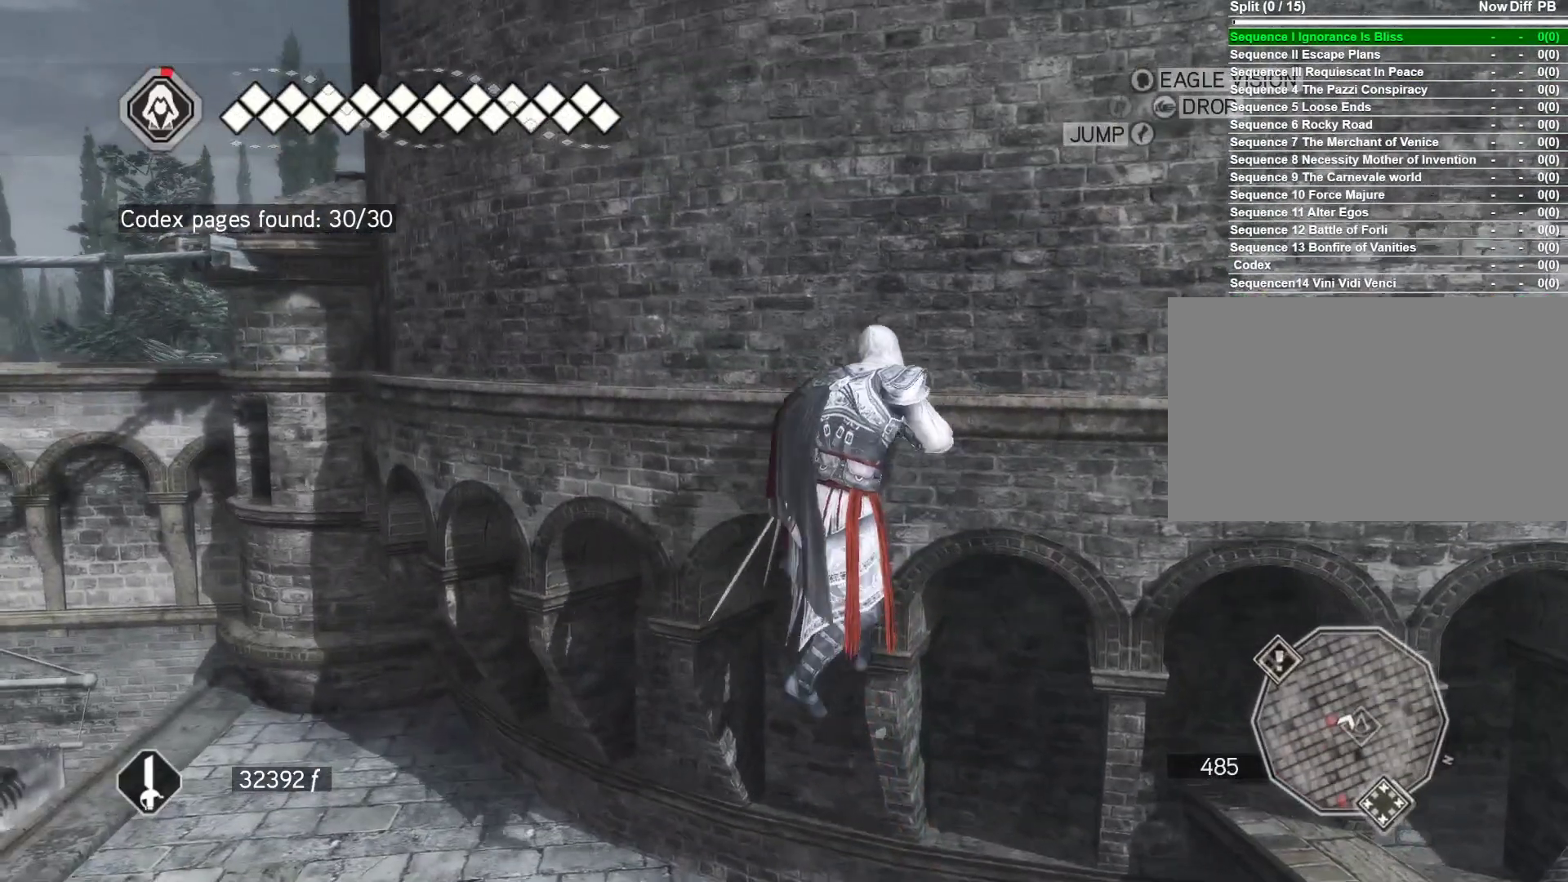
{"keys": ["a"], "mouse": ["right"], "mouse_move": "down-right", "events": []}
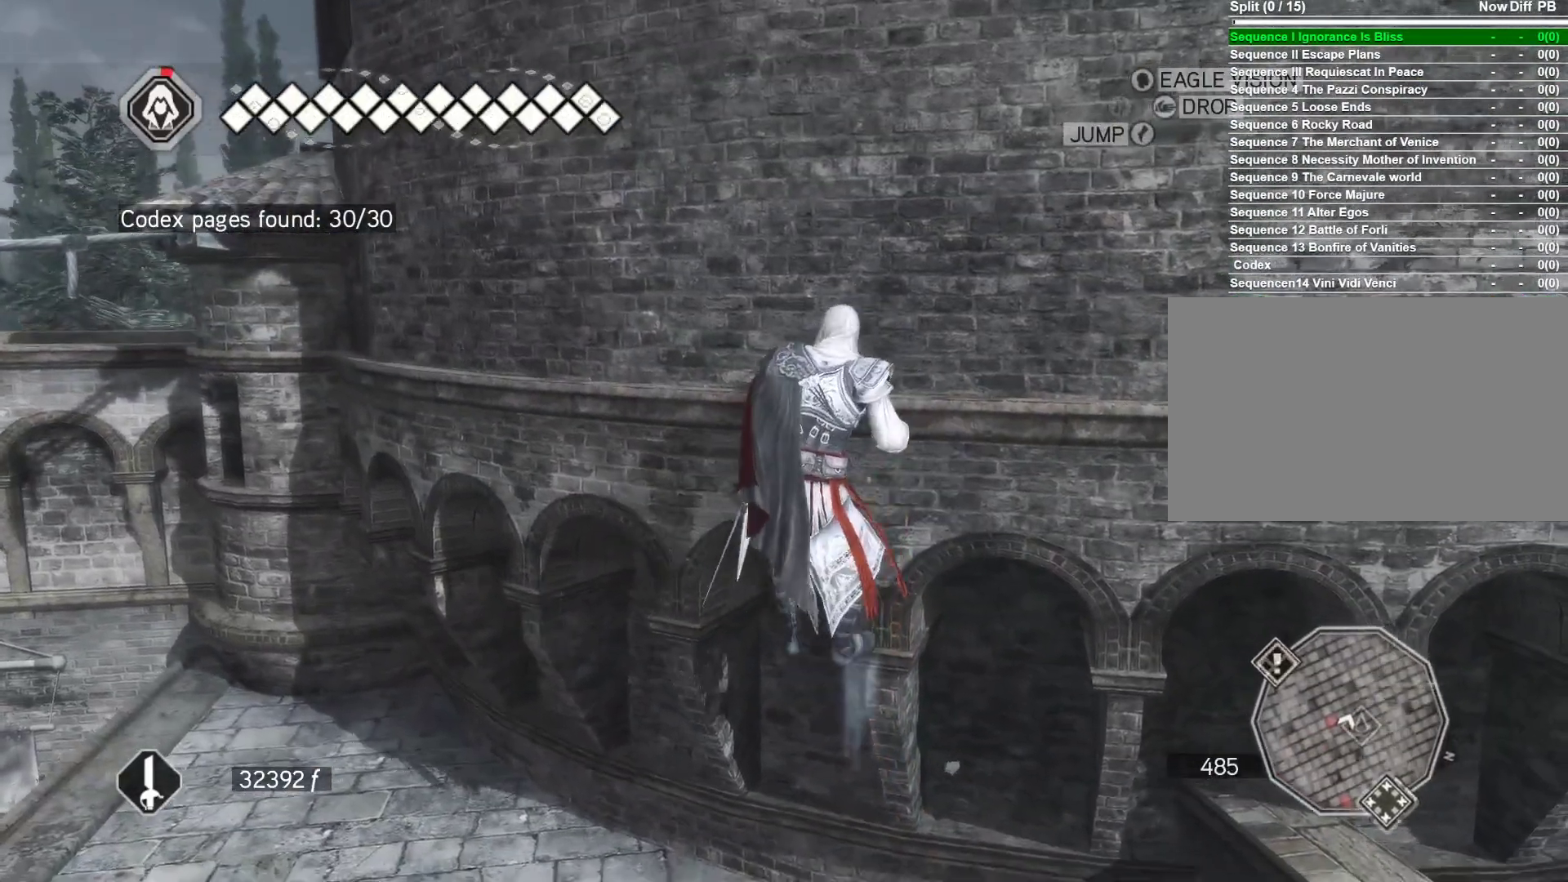
{"keys": ["a"], "mouse": [], "mouse_move": "still", "events": [[450, "mouse_right", "up"]]}
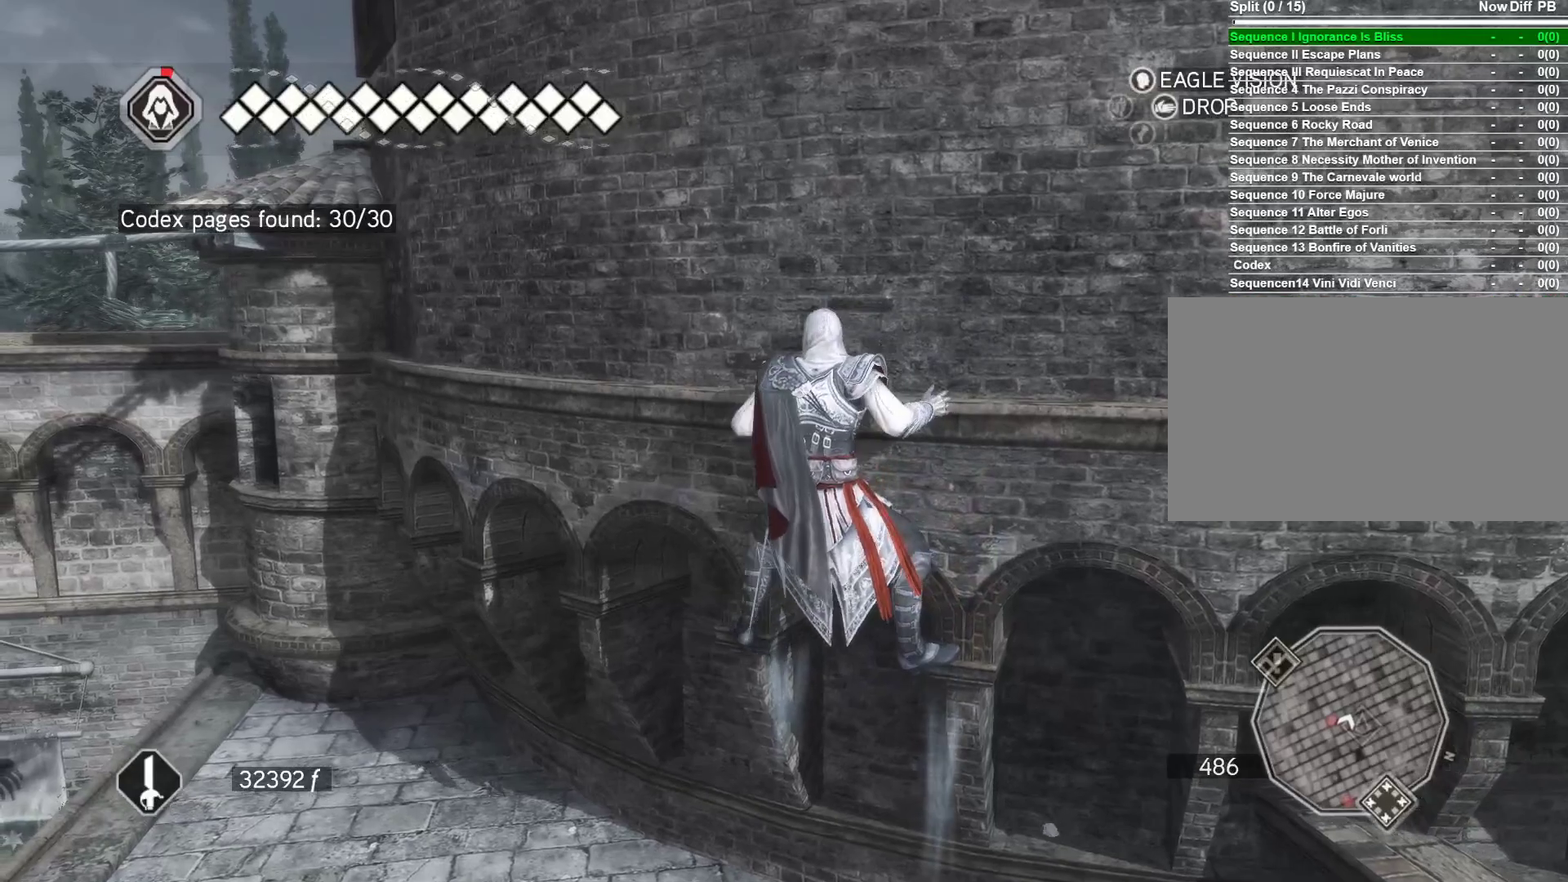
{"keys": ["a"], "mouse": ["right"], "mouse_move": "right", "events": [[233, "mouse_right", "down"]]}
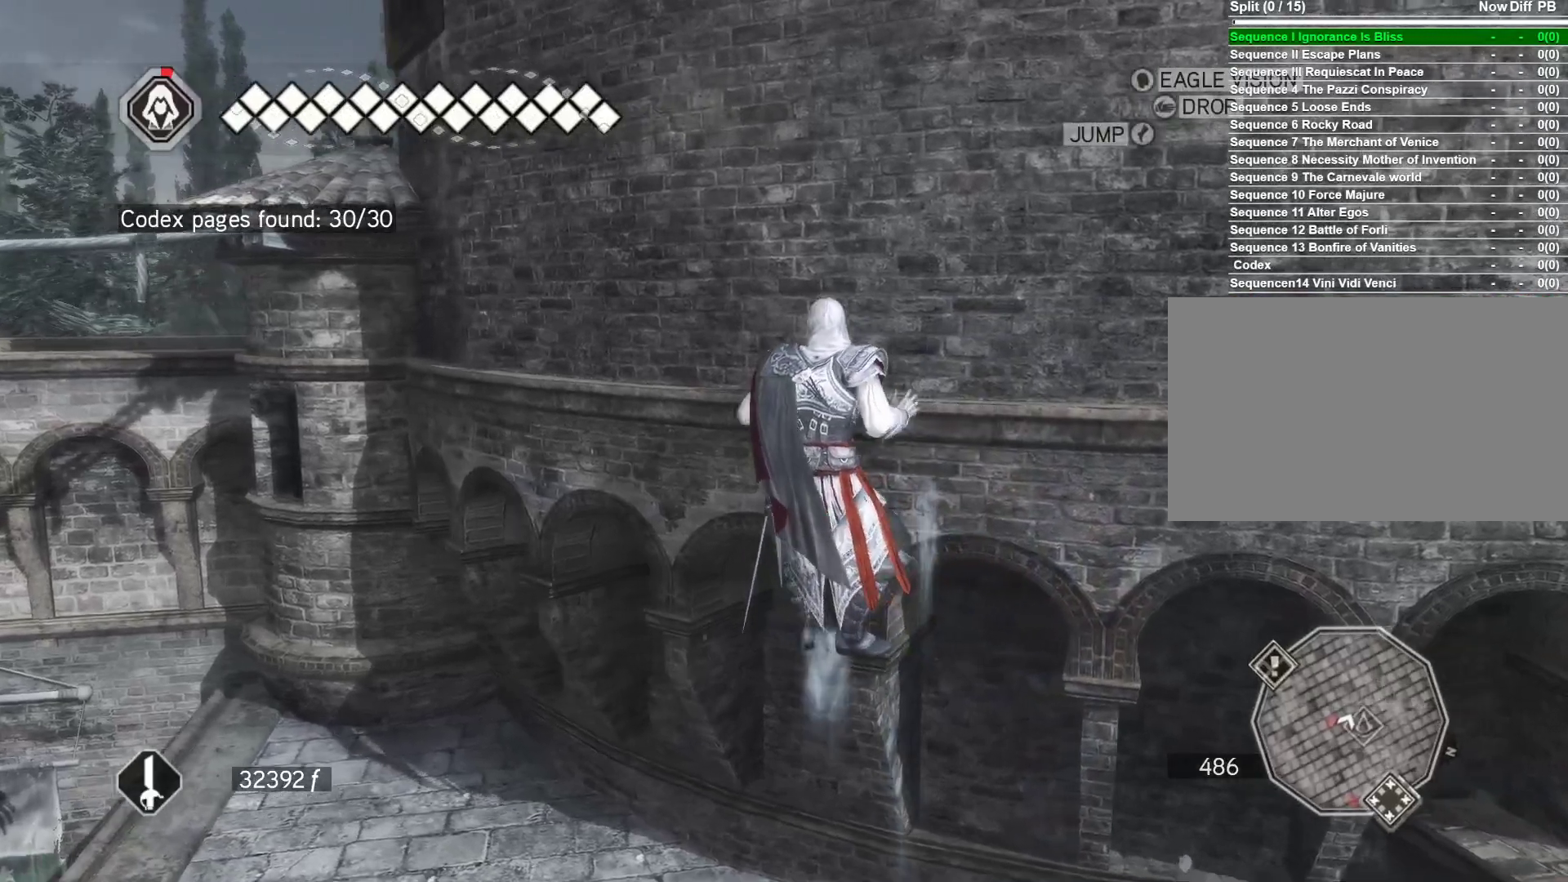
{"keys": ["a"], "mouse": ["right"], "mouse_move": "still", "events": []}
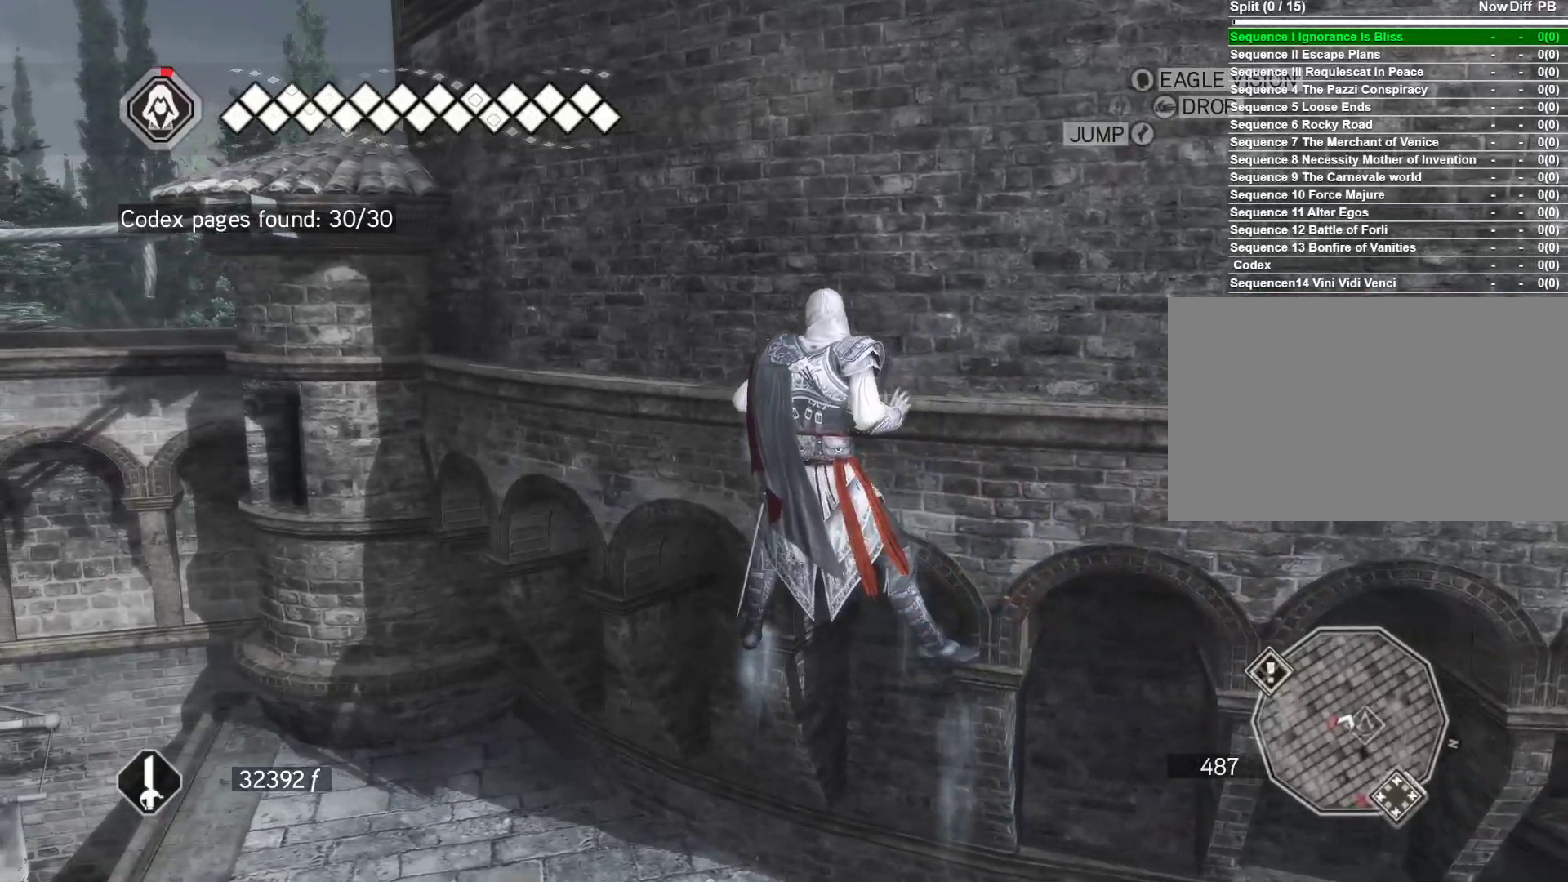
{"keys": ["a"], "mouse": ["right"], "events": []}
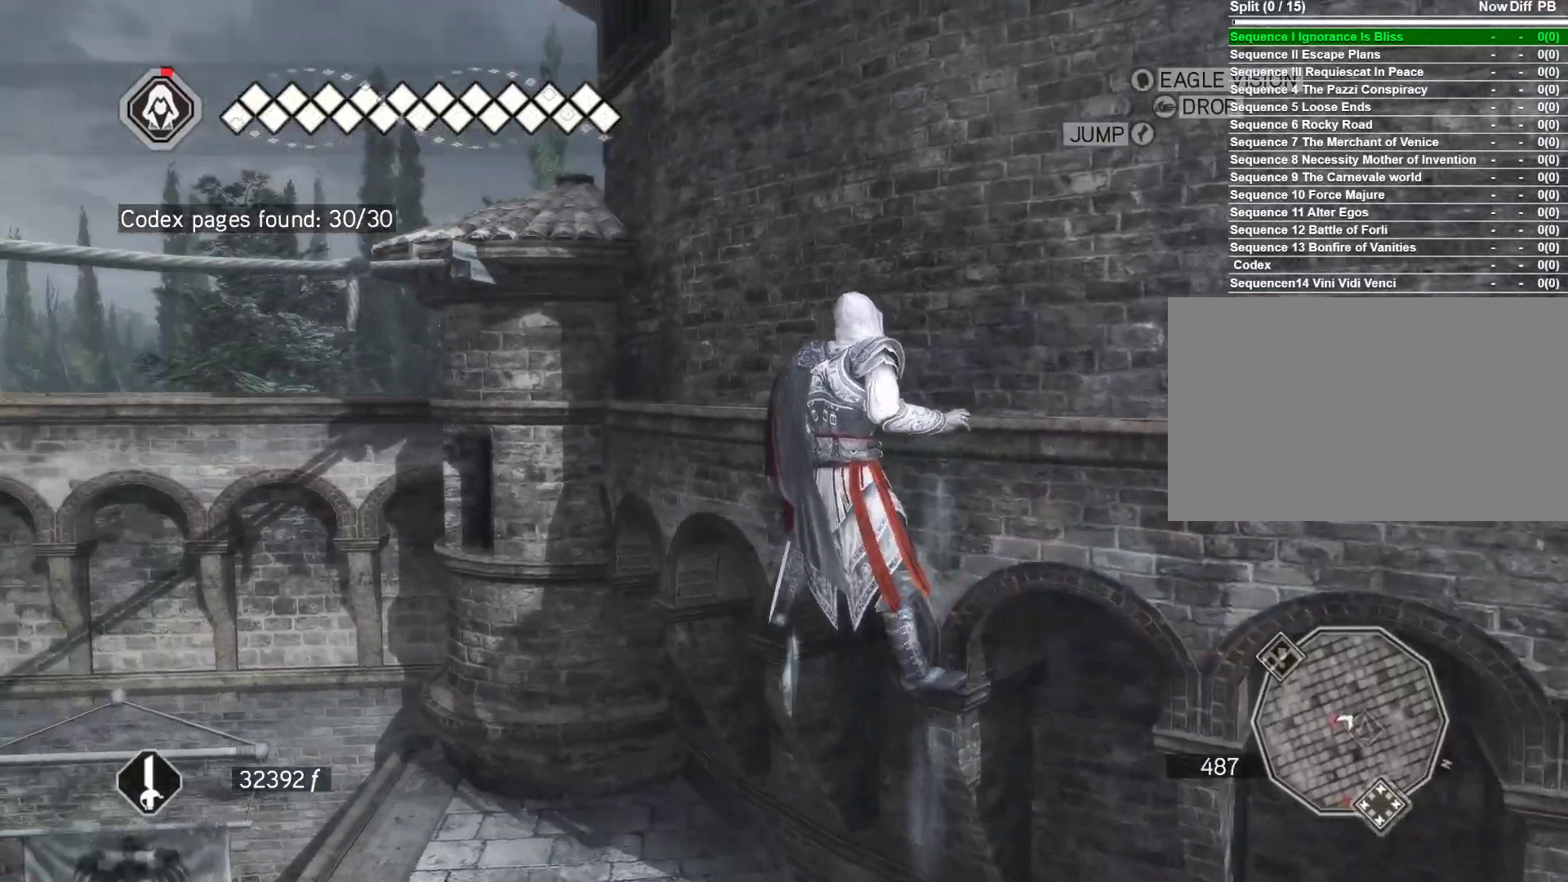
{"keys": ["a"], "mouse": ["right"], "mouse_move": "still", "events": []}
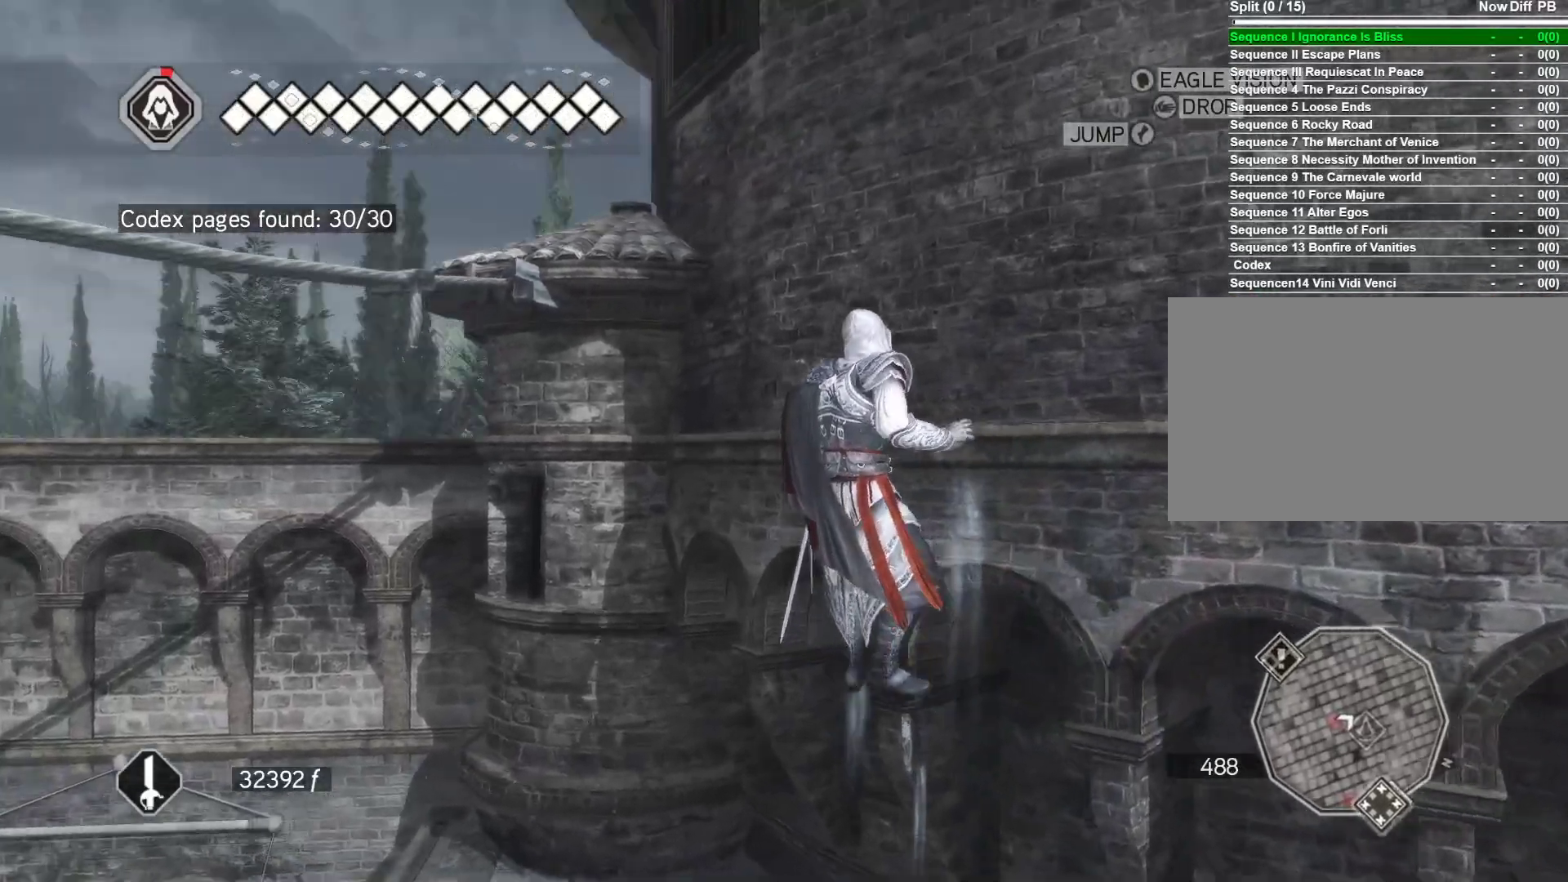
{"keys": ["a"], "mouse": ["right"], "mouse_move": "right", "events": []}
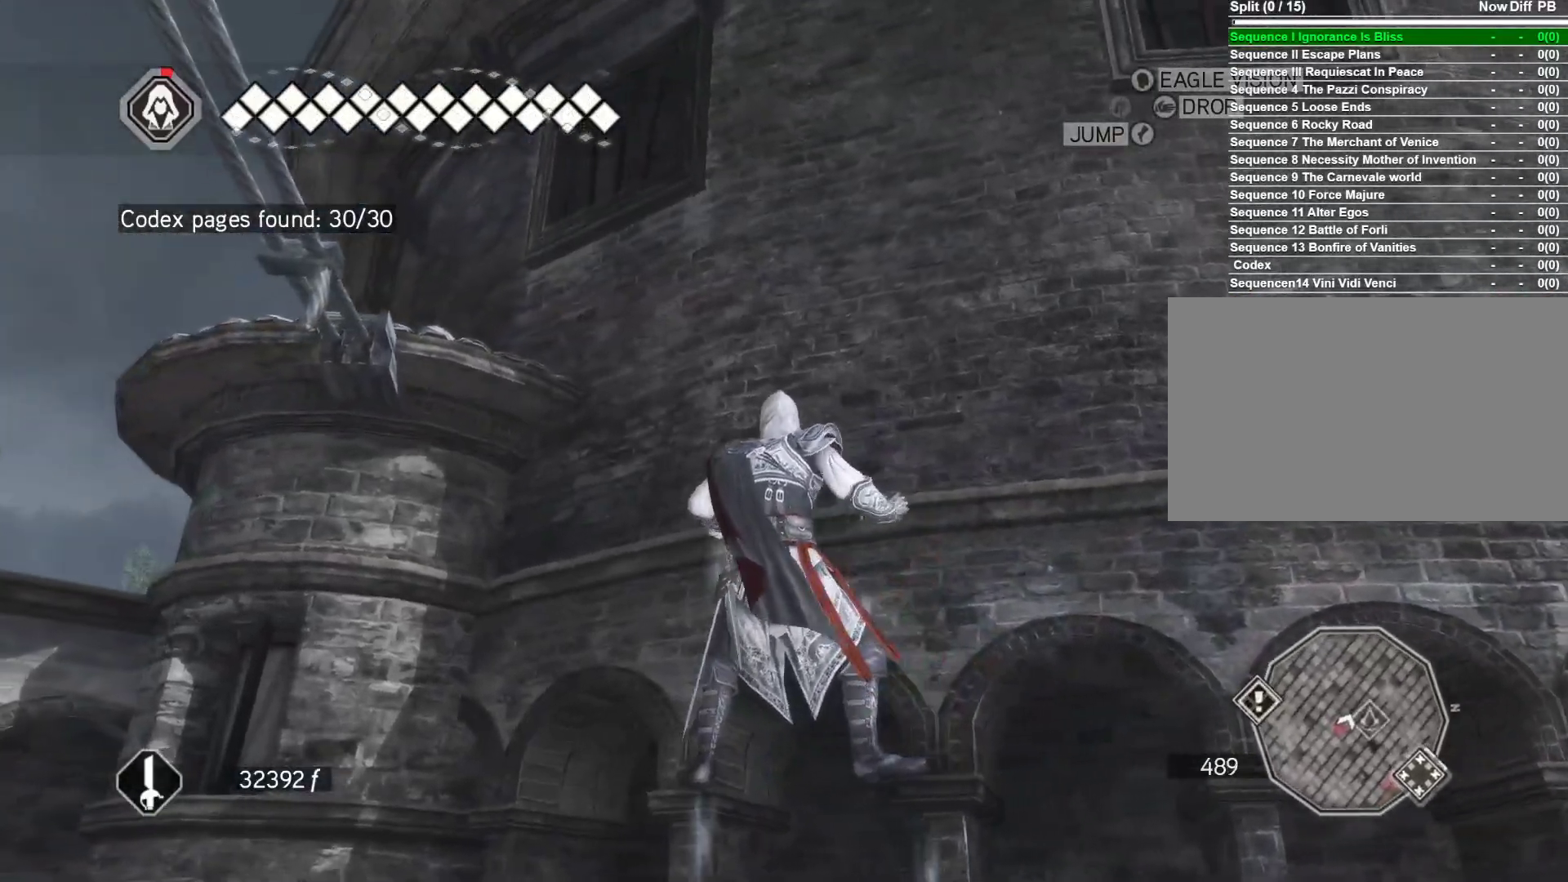
{"keys": ["a"], "mouse": ["right"], "mouse_move": "down", "events": []}
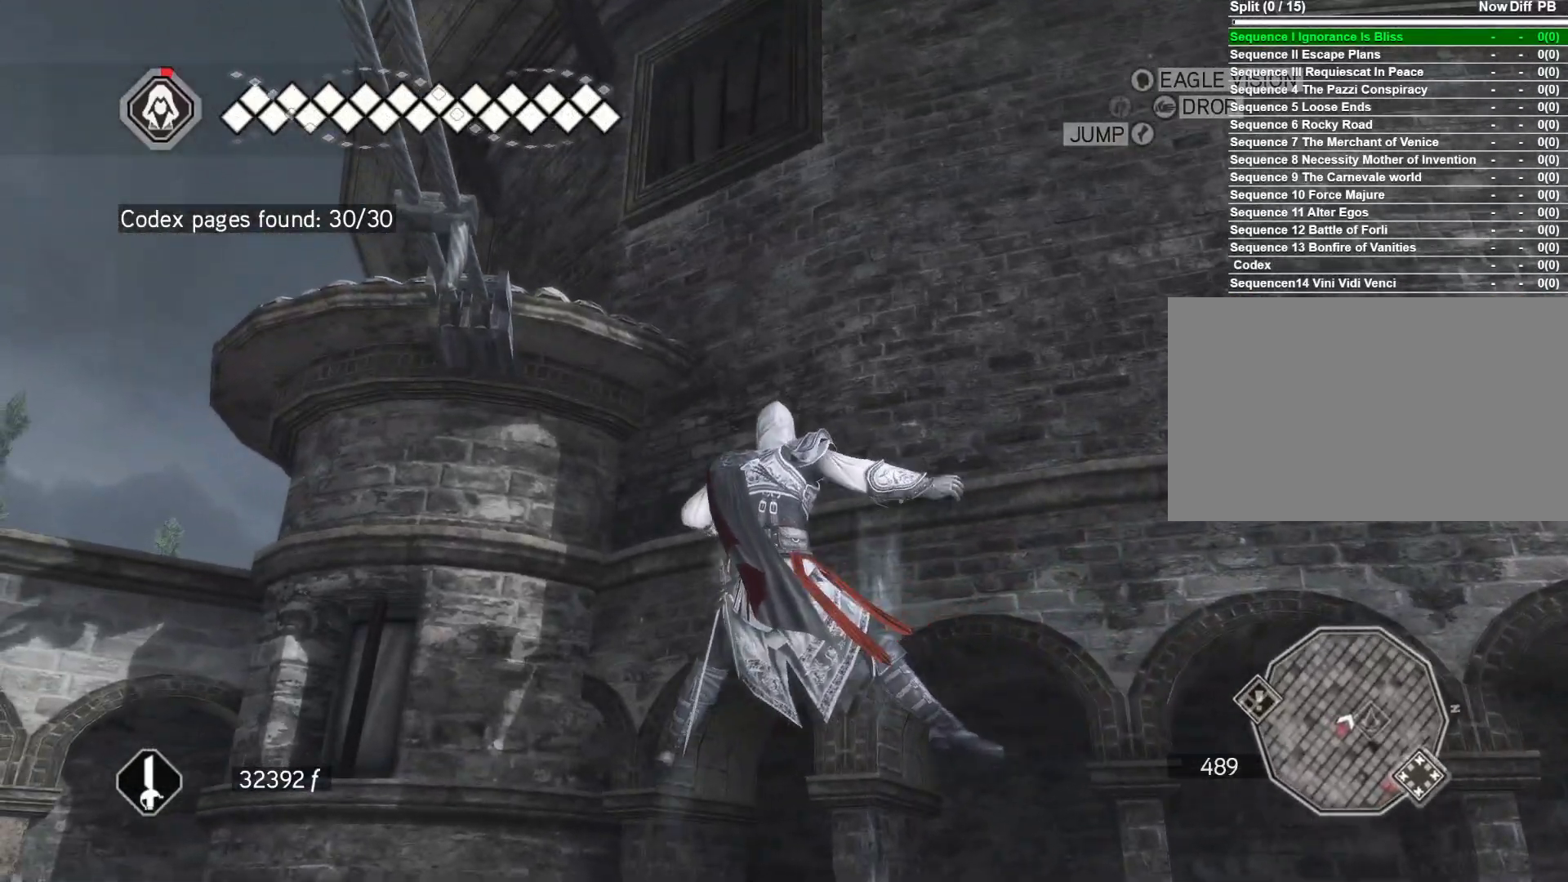
{"keys": ["w"], "mouse": ["right"], "mouse_move": "still", "events": [[183, "w", "down"], [233, "a", "up"]]}
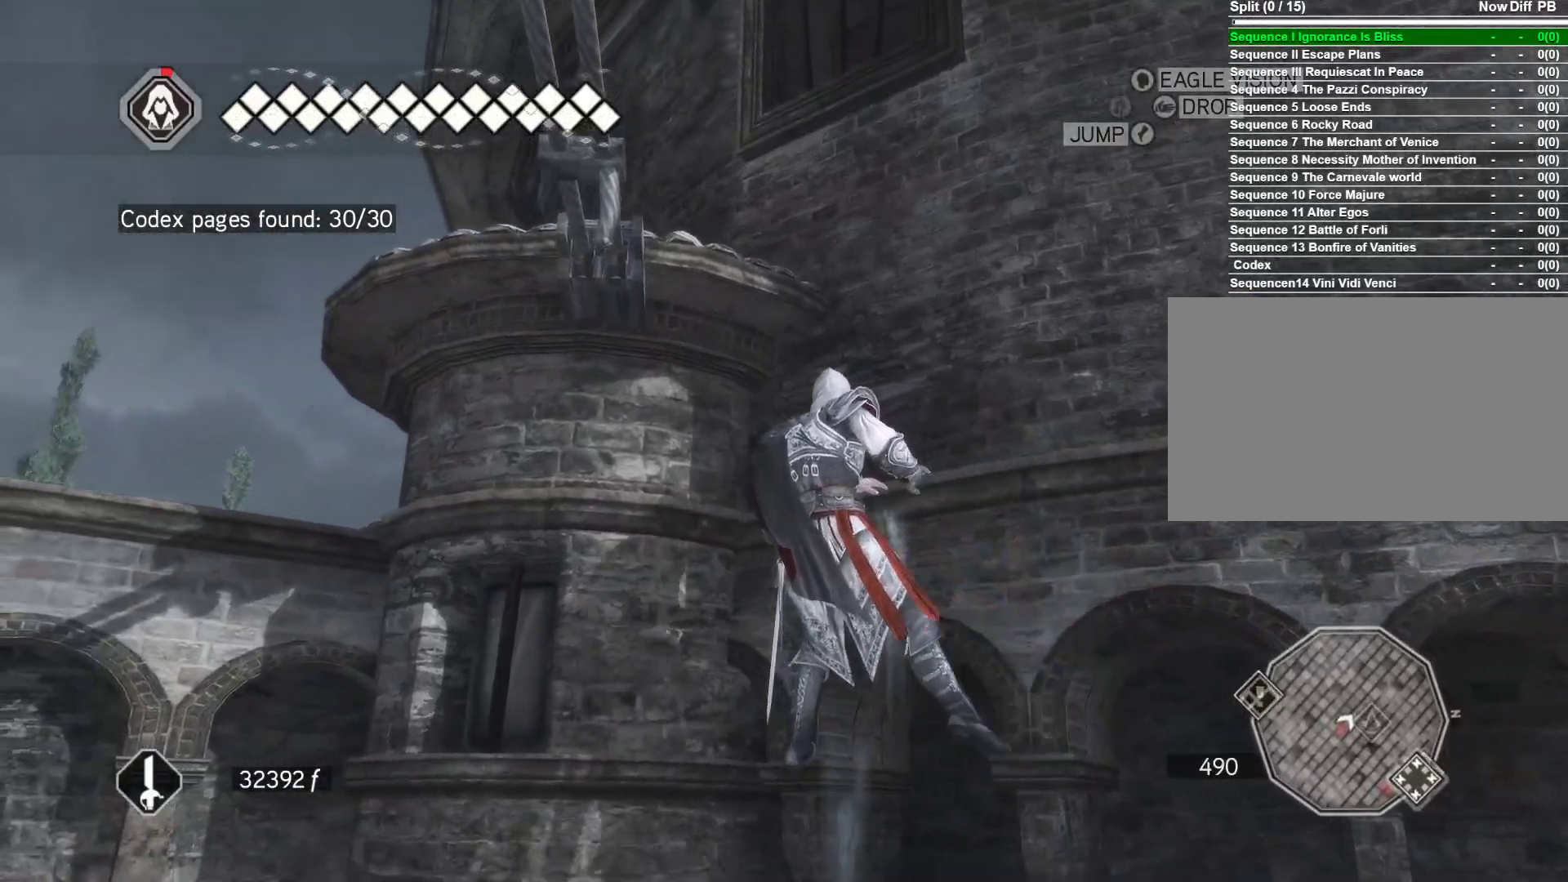
{"keys": ["w"], "mouse": ["right"], "mouse_move": "still", "events": []}
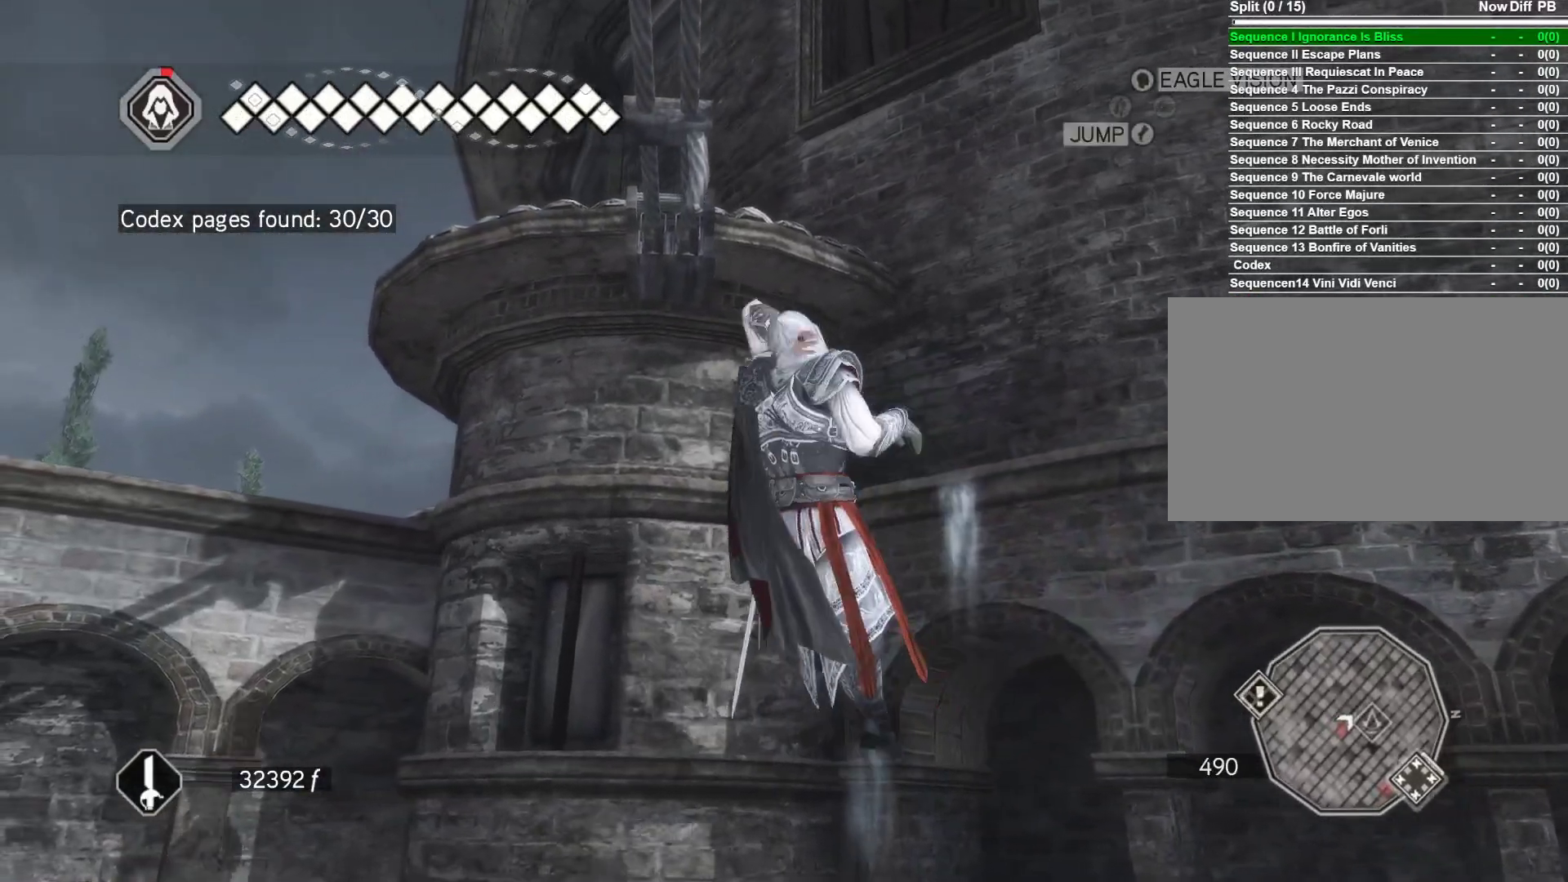
{"keys": ["w"], "mouse": ["right"], "mouse_move": "still", "events": []}
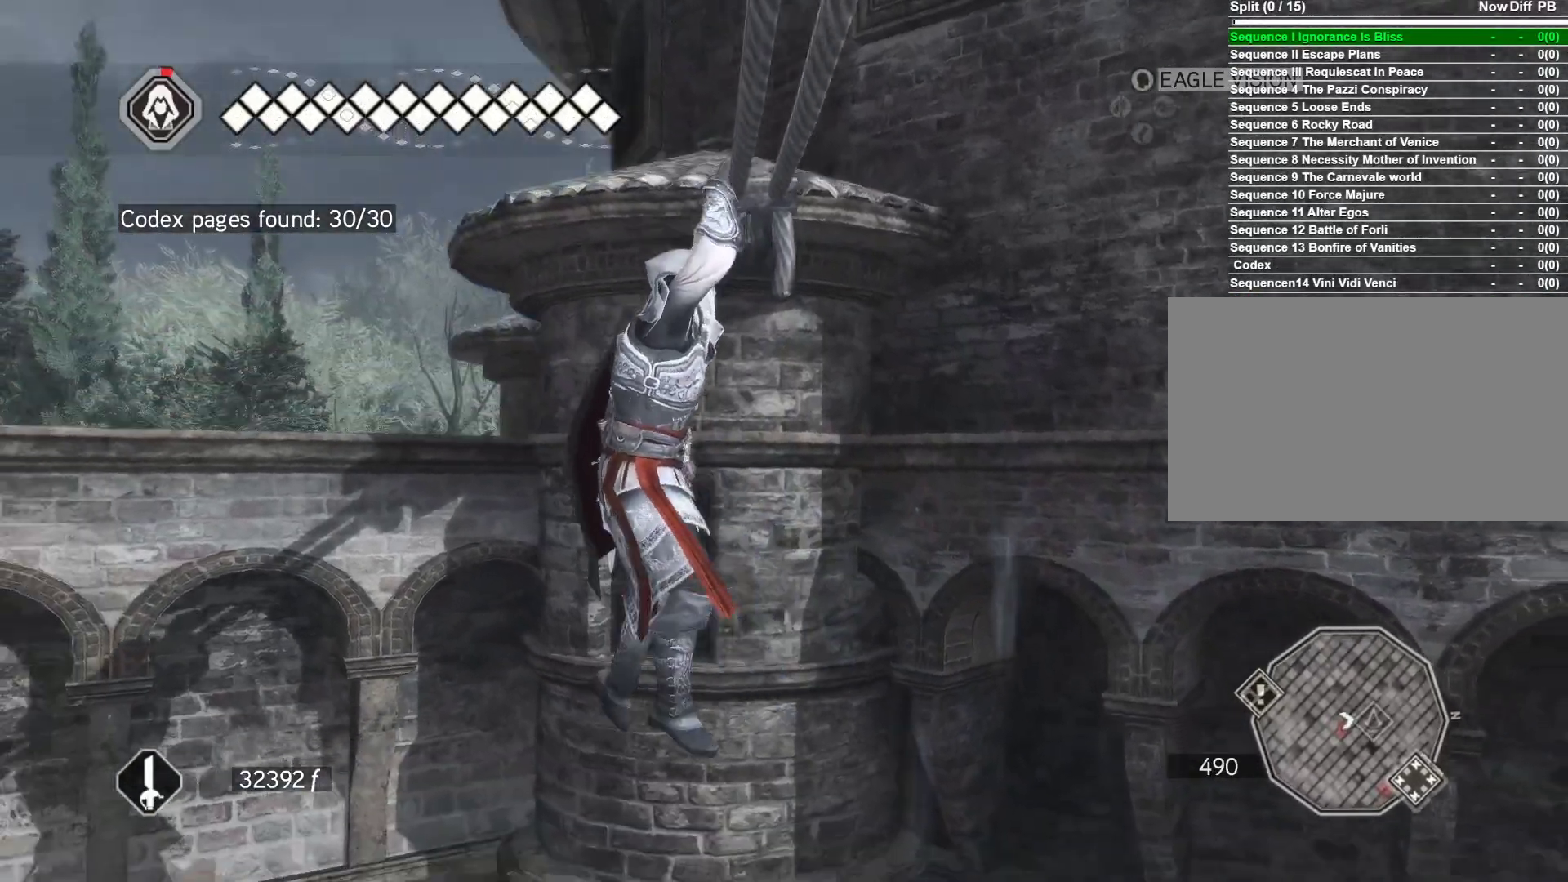
{"keys": ["w"], "mouse": ["right"], "mouse_move": "down-left", "events": []}
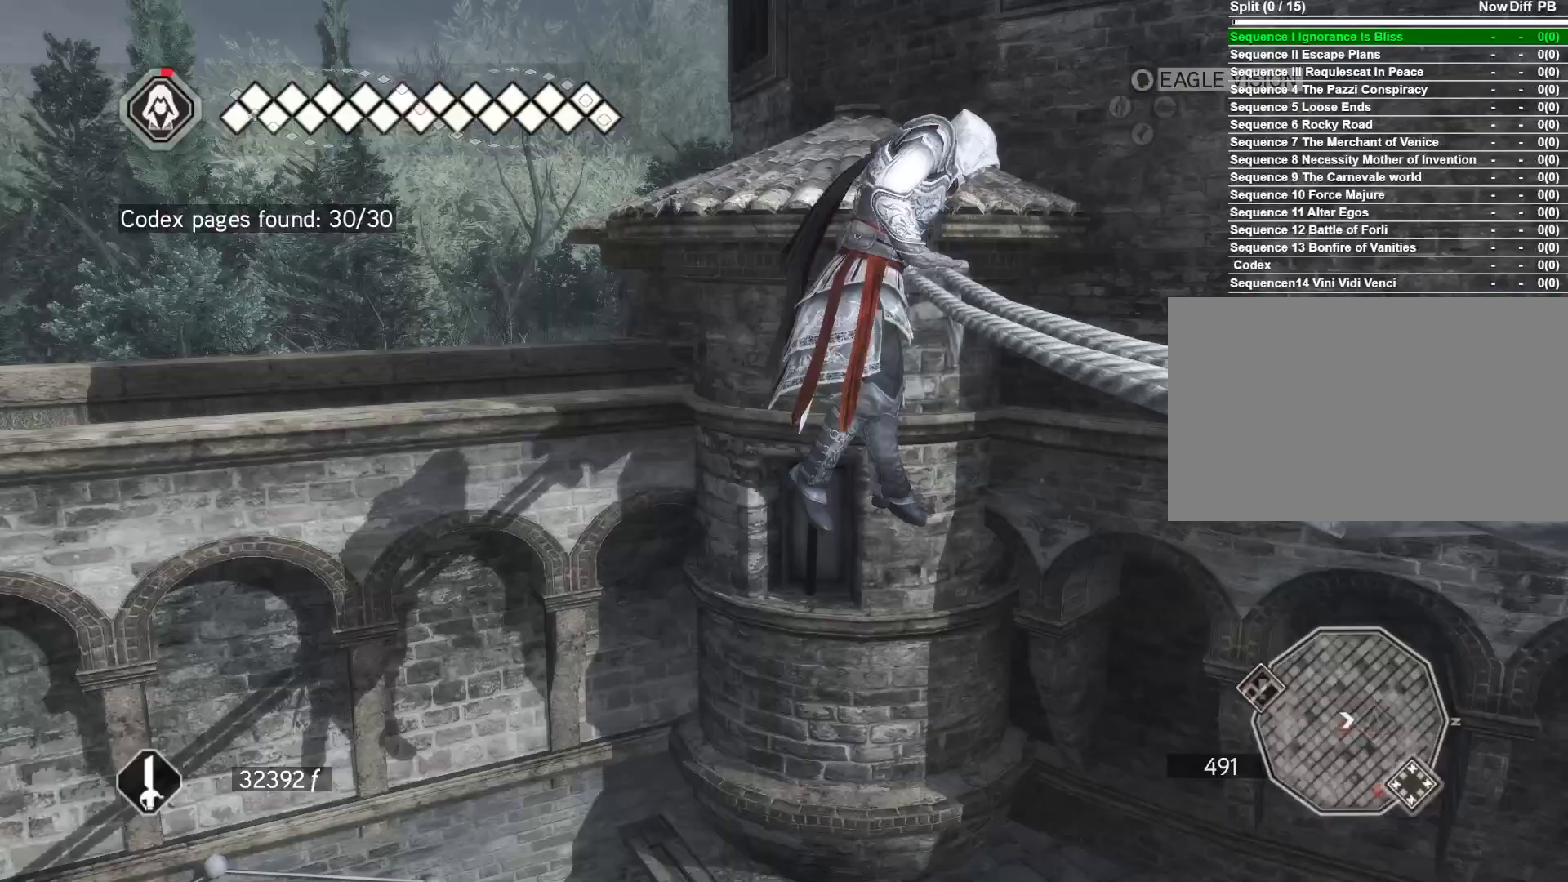
{"keys": ["w"], "mouse": ["right"], "mouse_move": "down-right", "events": []}
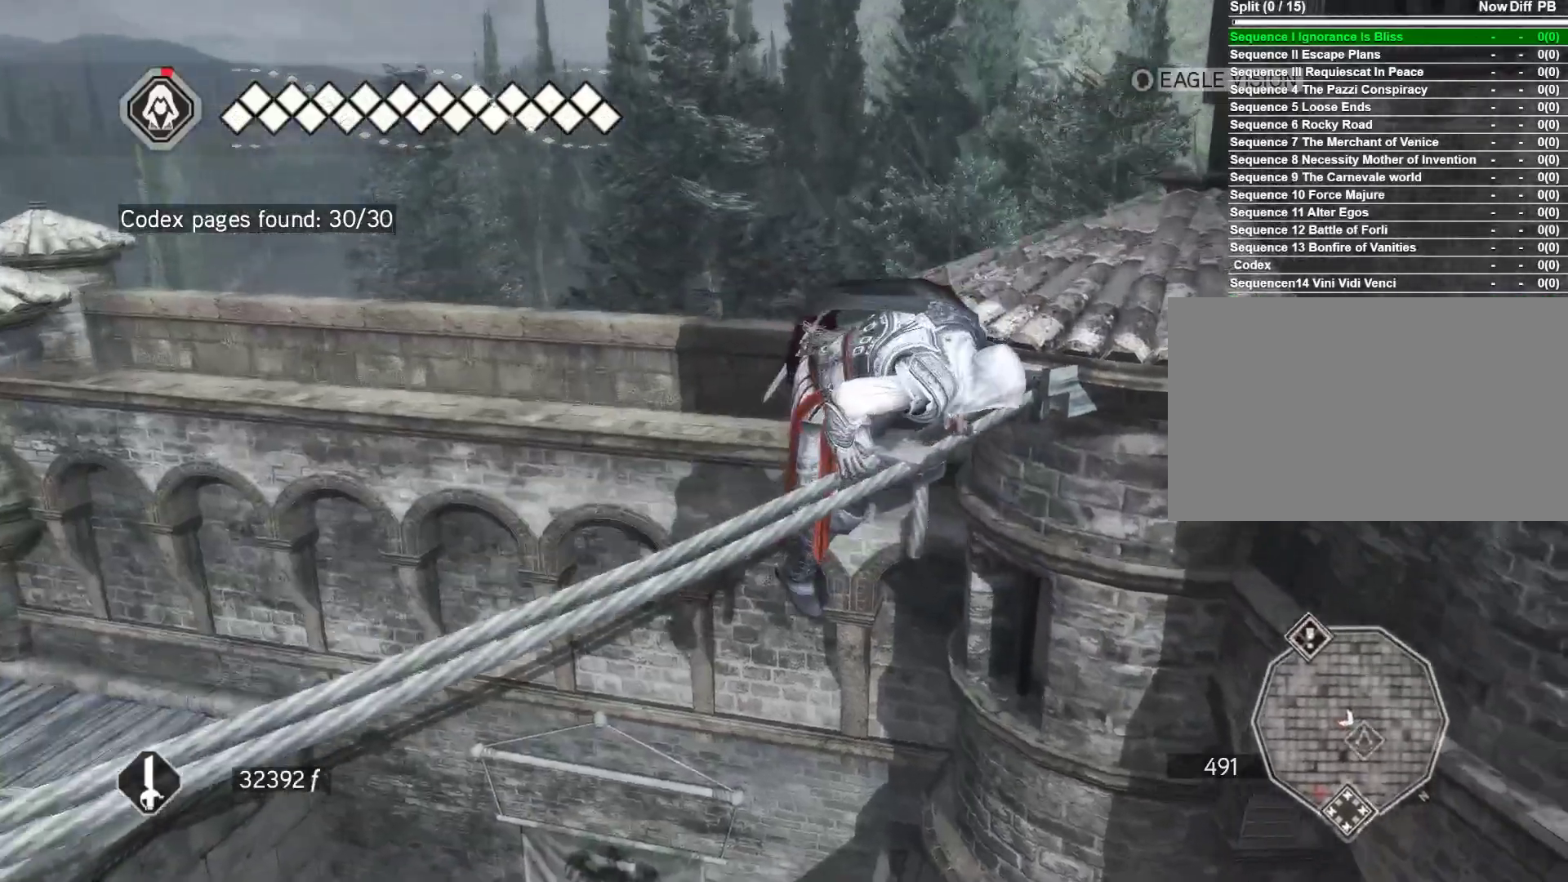
{"keys": ["w"], "mouse": ["right"], "mouse_move": "still", "events": []}
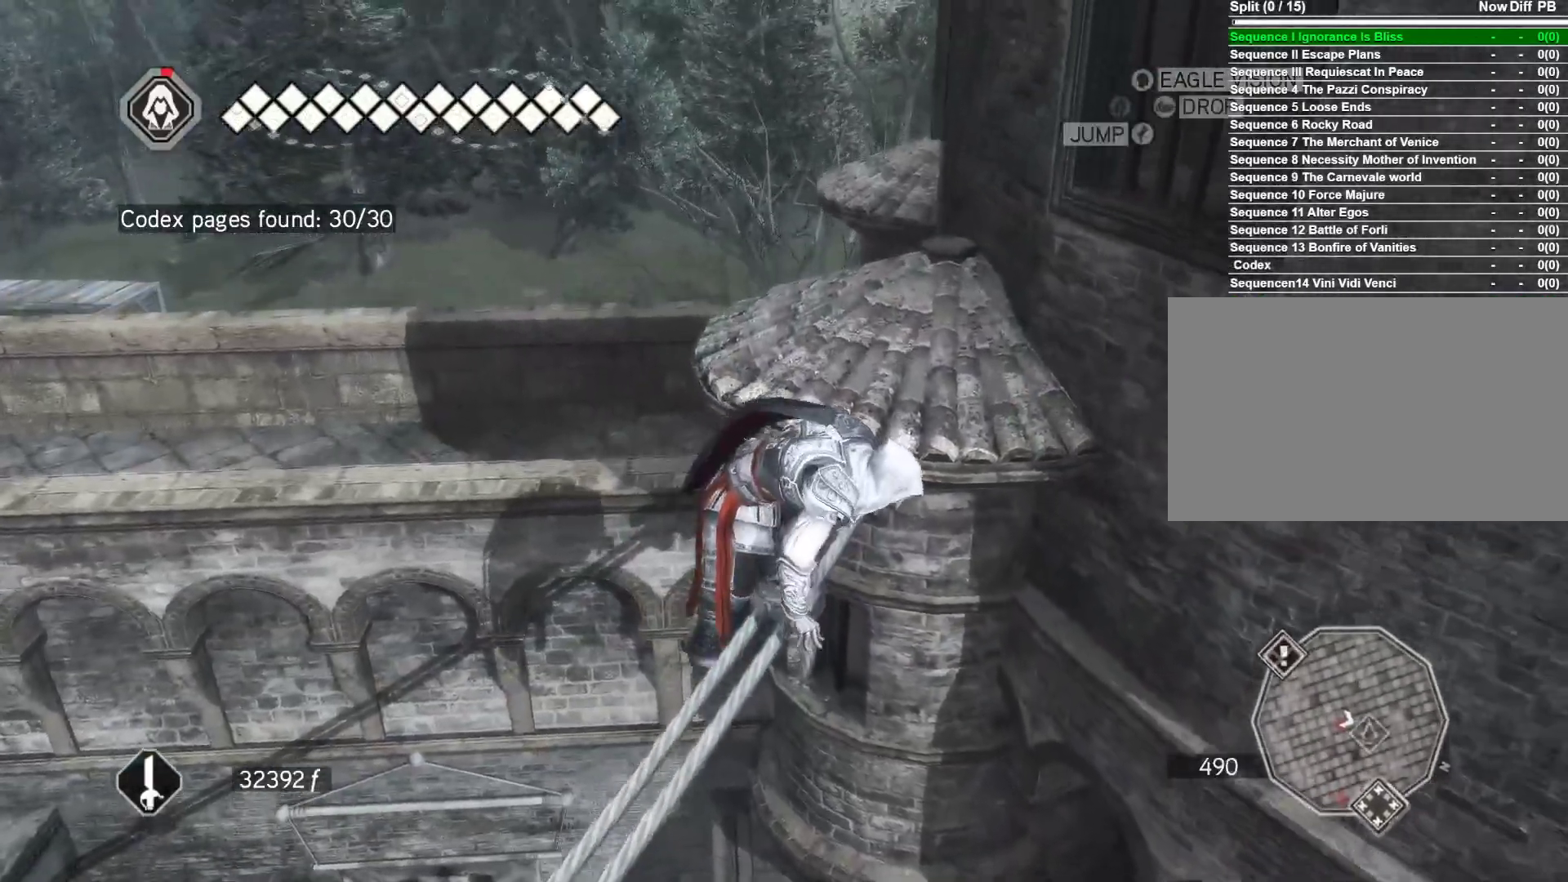
{"keys": ["w"], "mouse": ["right"], "mouse_move": "down-left", "events": []}
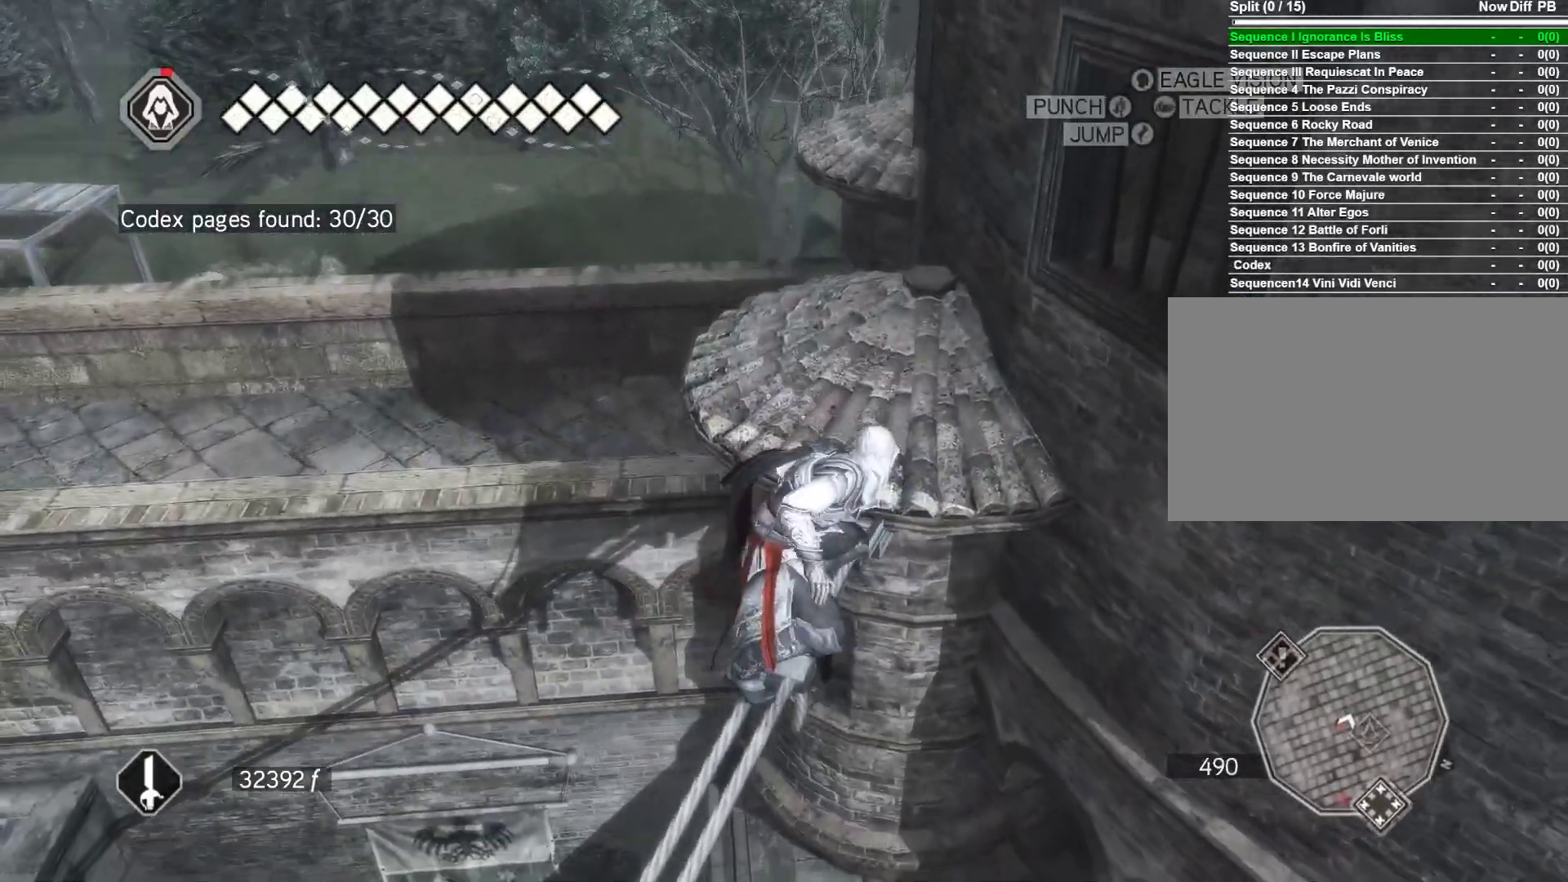
{"keys": ["w"], "mouse": ["right"], "mouse_move": "left", "events": []}
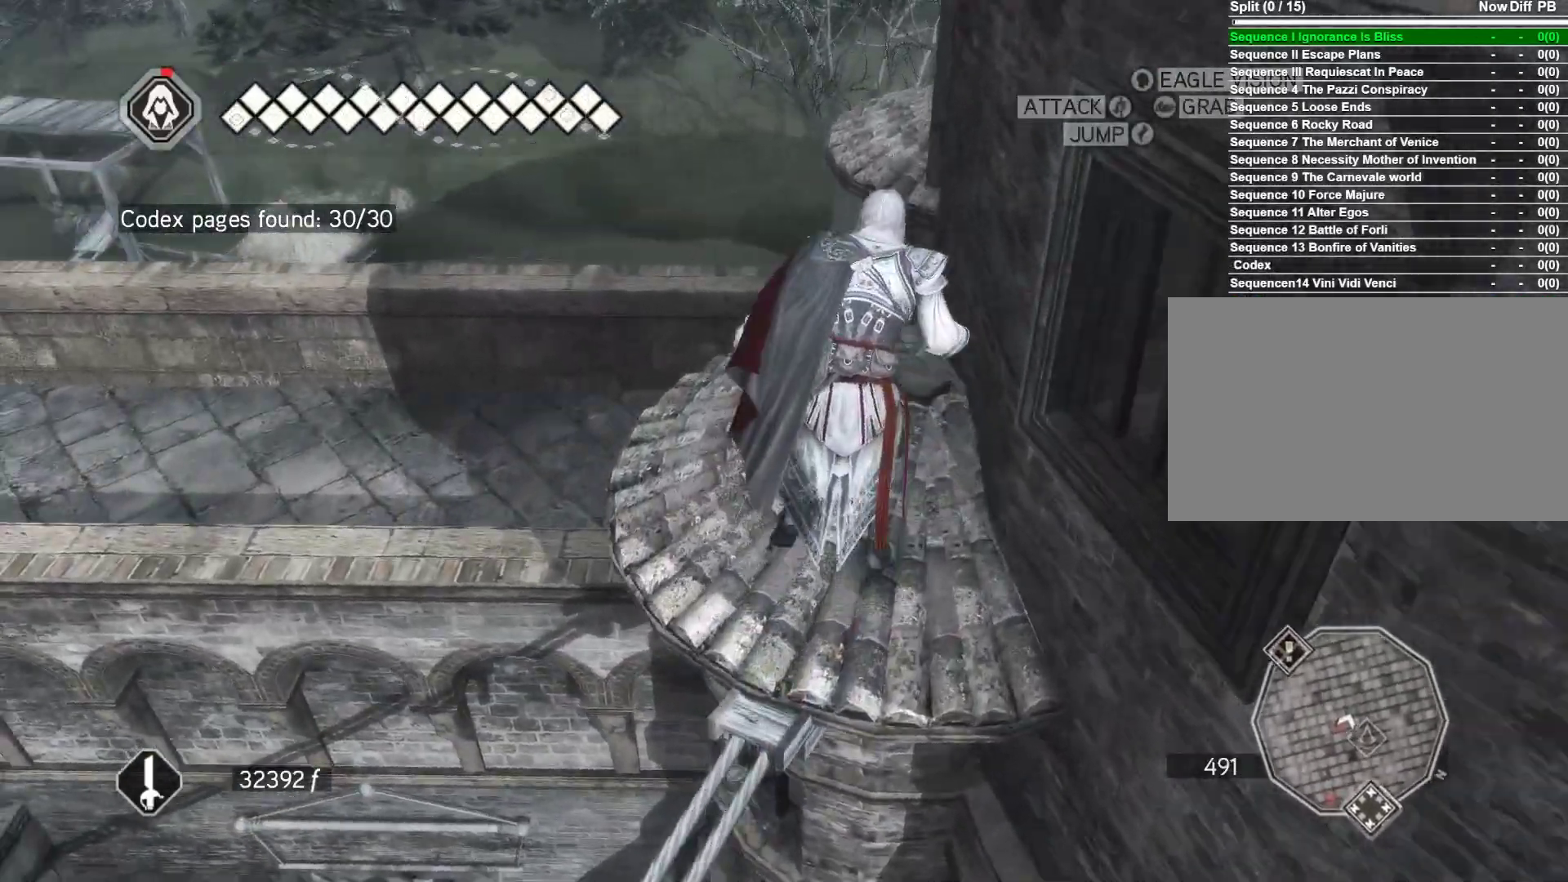
{"keys": ["w"], "mouse": [], "mouse_move": "still", "events": [[117, "mouse_right", "up"]]}
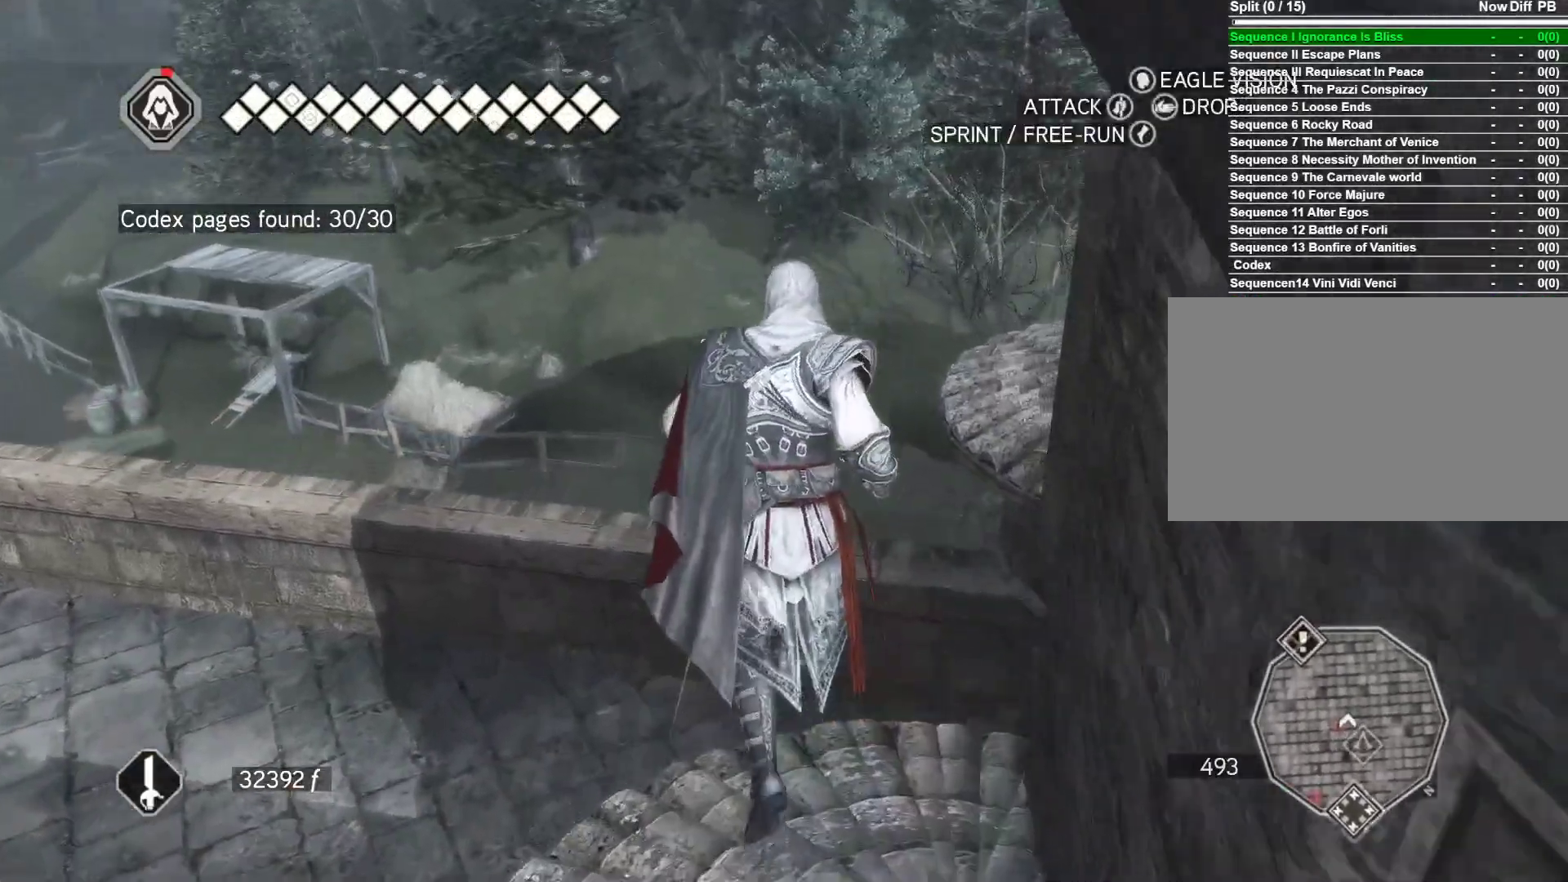
{"keys": ["w"], "mouse": [], "mouse_move": "up-left", "events": []}
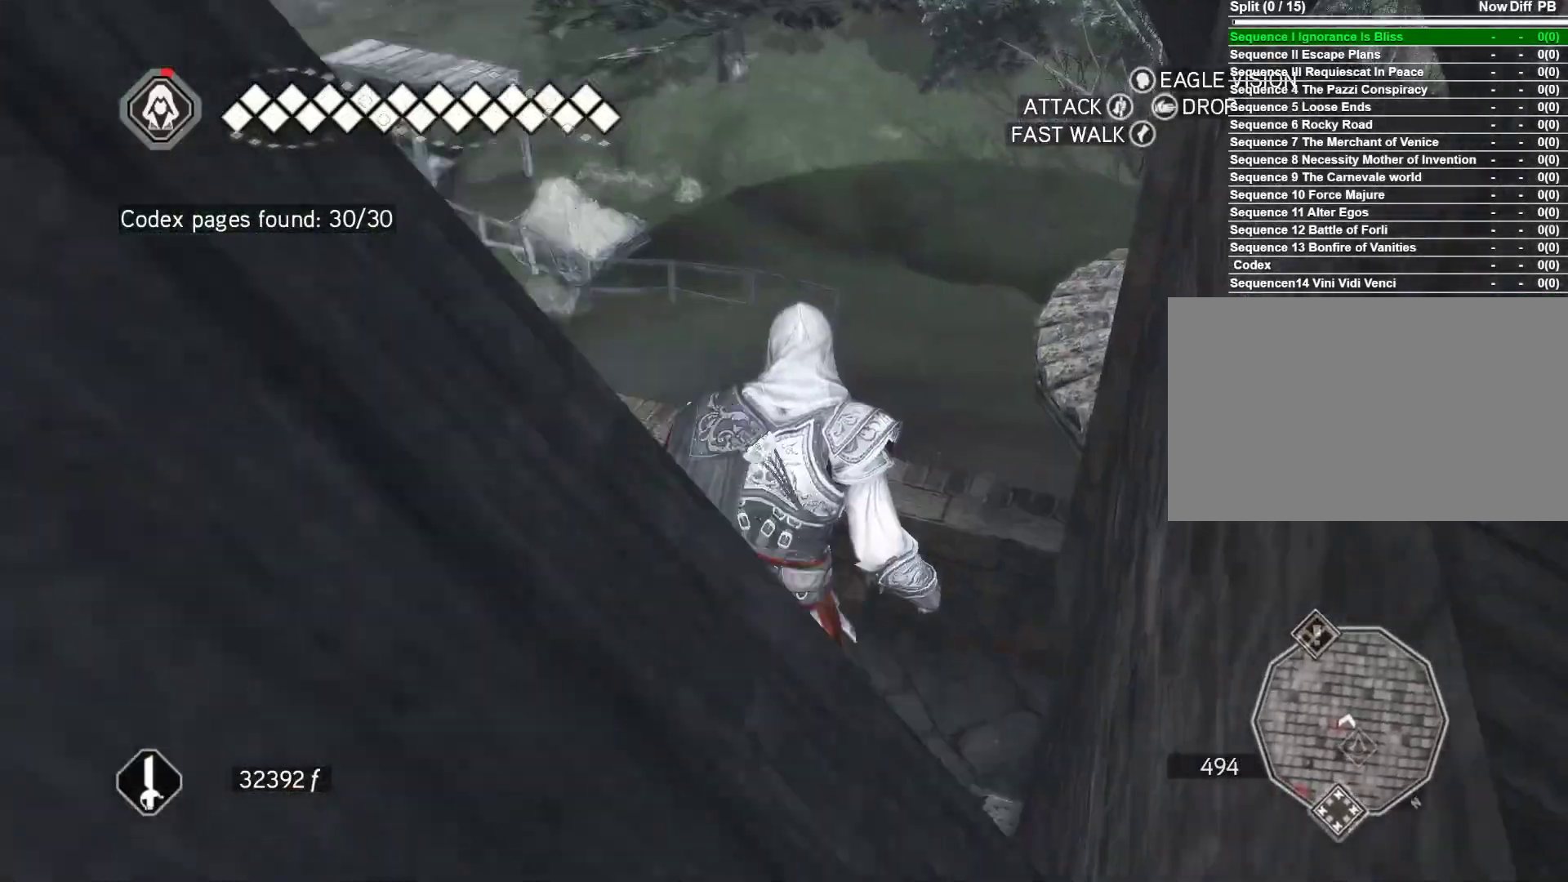
{"keys": ["shift"], "mouse": [], "mouse_move": "left", "events": [[433, "shift", "down"], [433, "w", "up"]]}
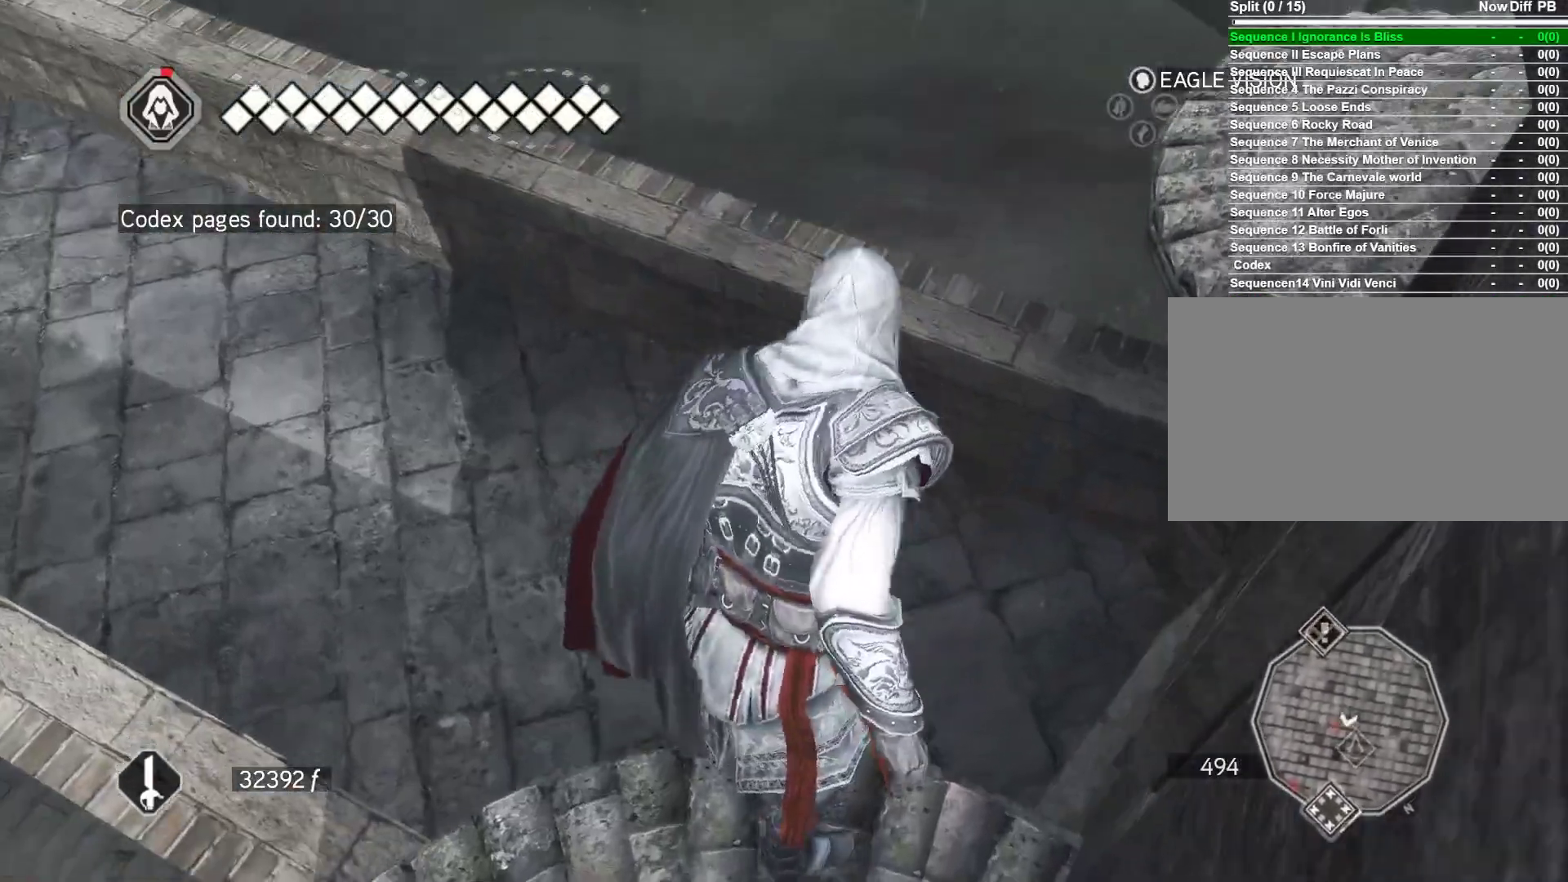
{"keys": ["w"], "mouse": [], "mouse_move": "up-right", "events": [[167, "shift", "up"], [267, "w", "down"]]}
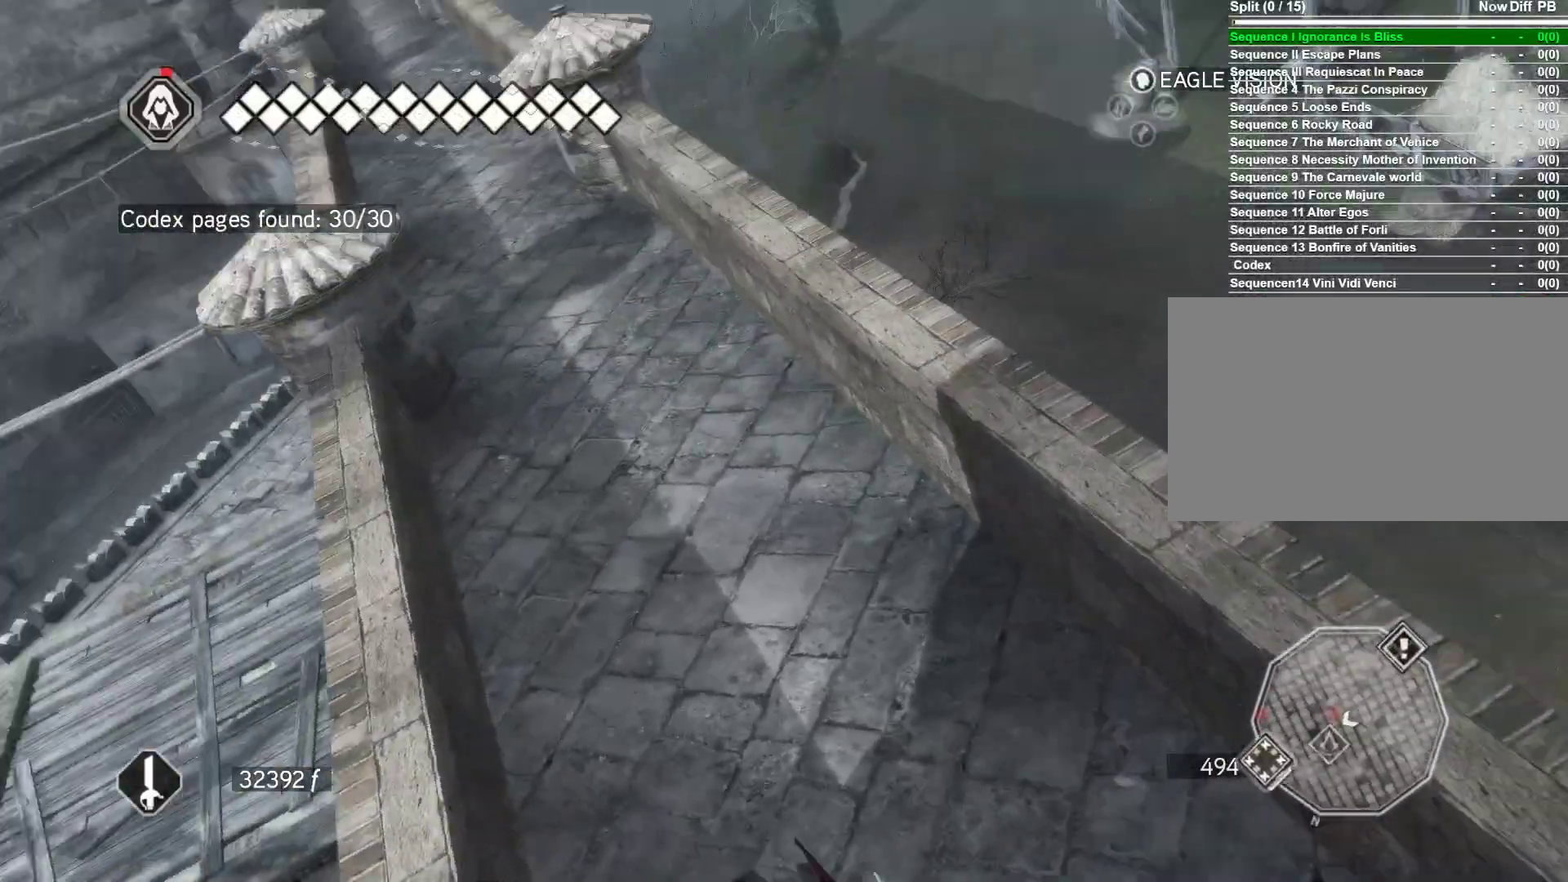
{"keys": ["shift"], "mouse": [], "mouse_move": "still", "events": [[467, "shift", "down"], [467, "w", "up"]]}
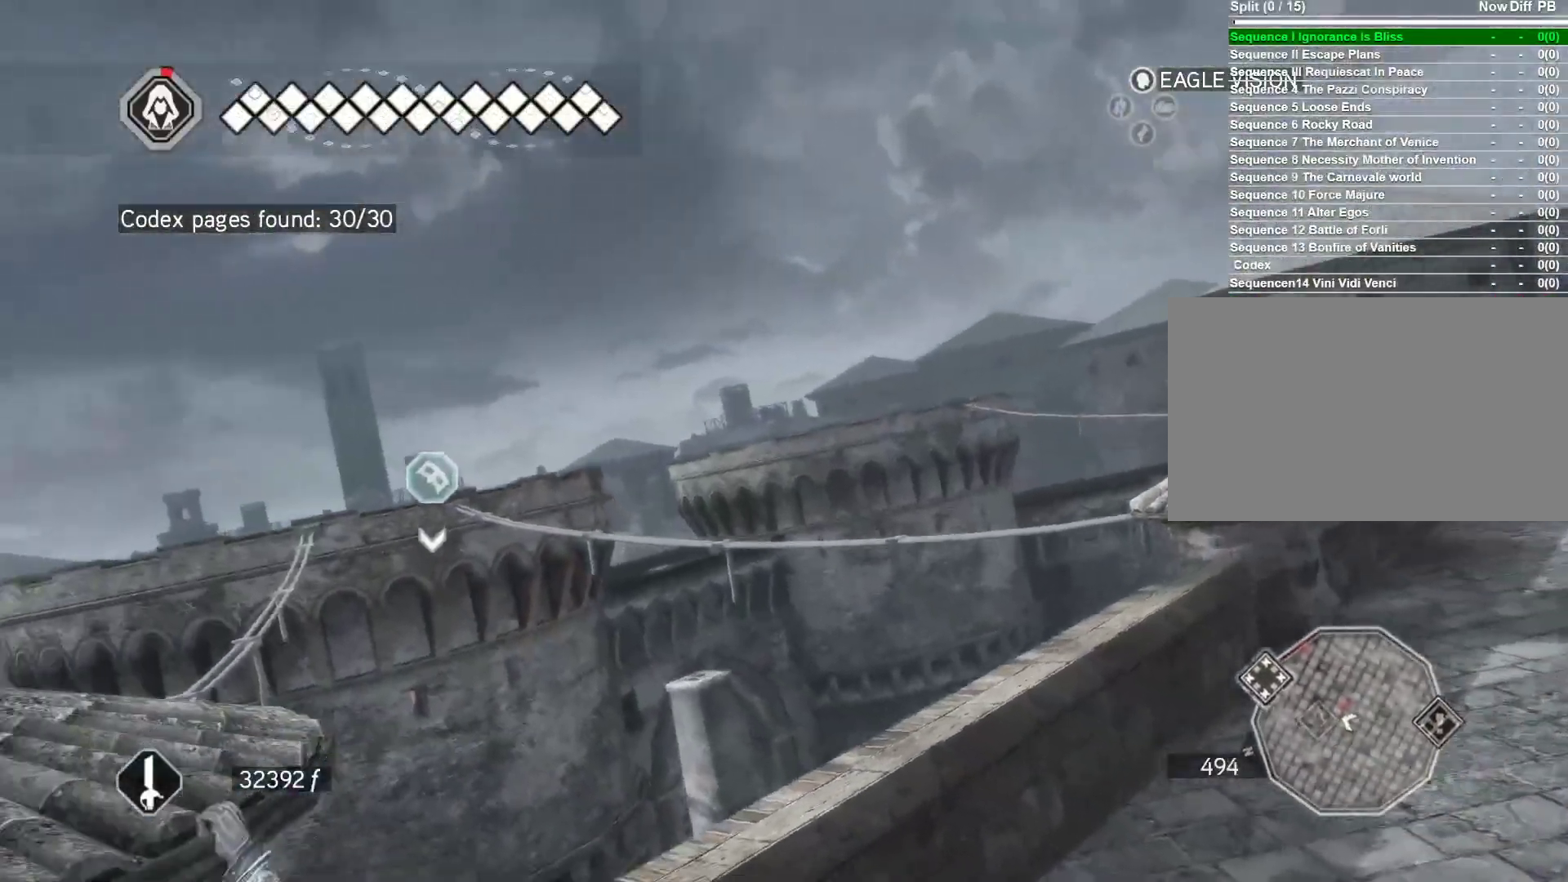
{"keys": [], "mouse": [], "mouse_move": "still", "events": [[117, "shift", "up"]]}
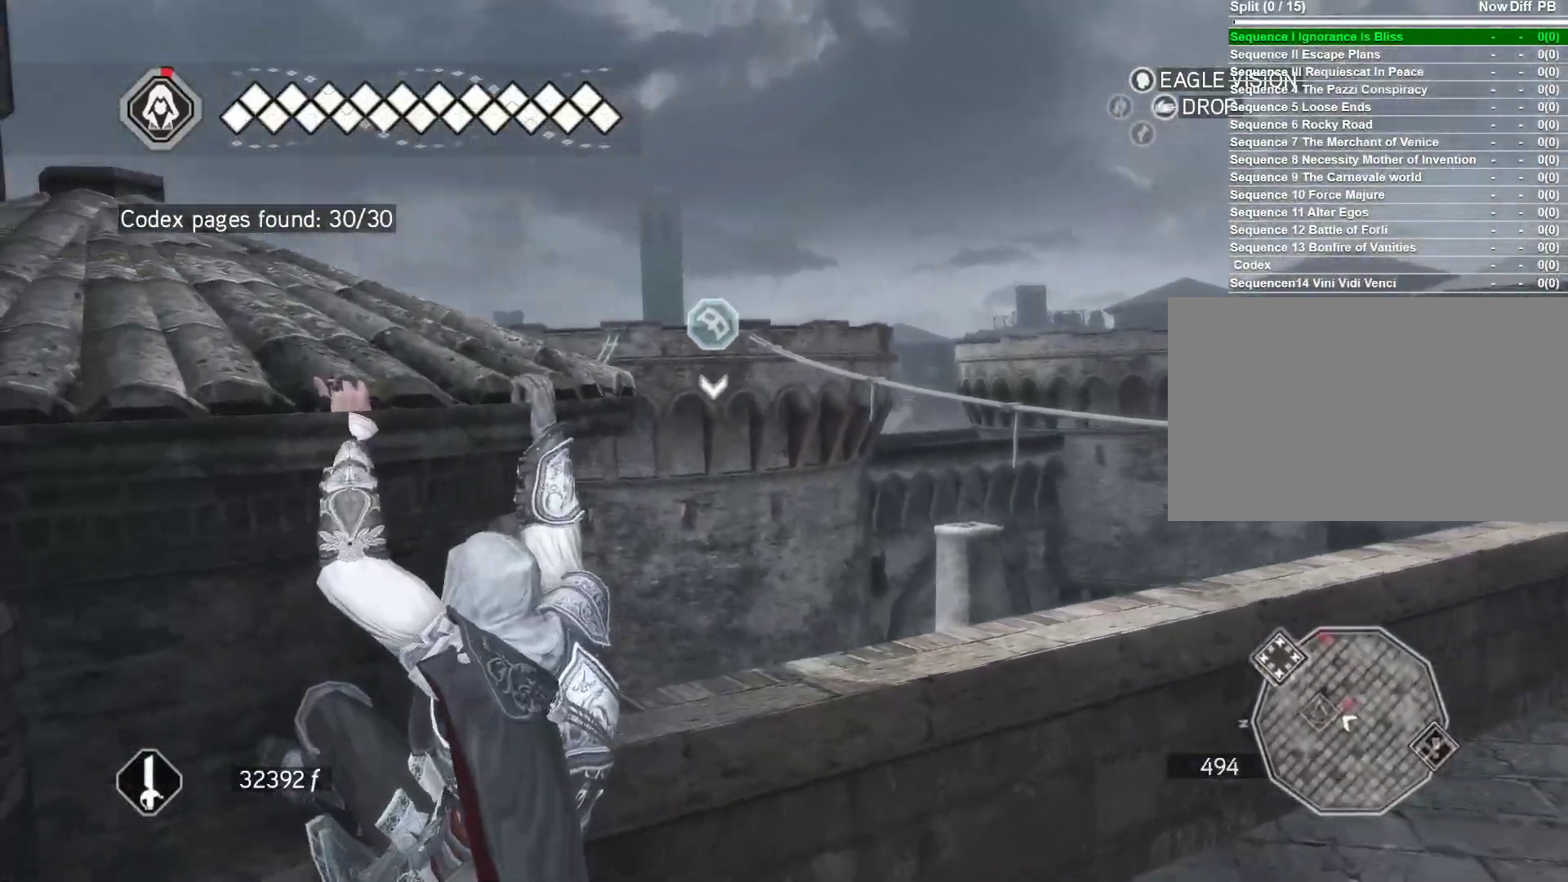
{"keys": ["d"], "mouse": [], "mouse_move": "right", "events": [[83, "shift", "down"], [217, "shift", "up"], [450, "d", "down"]]}
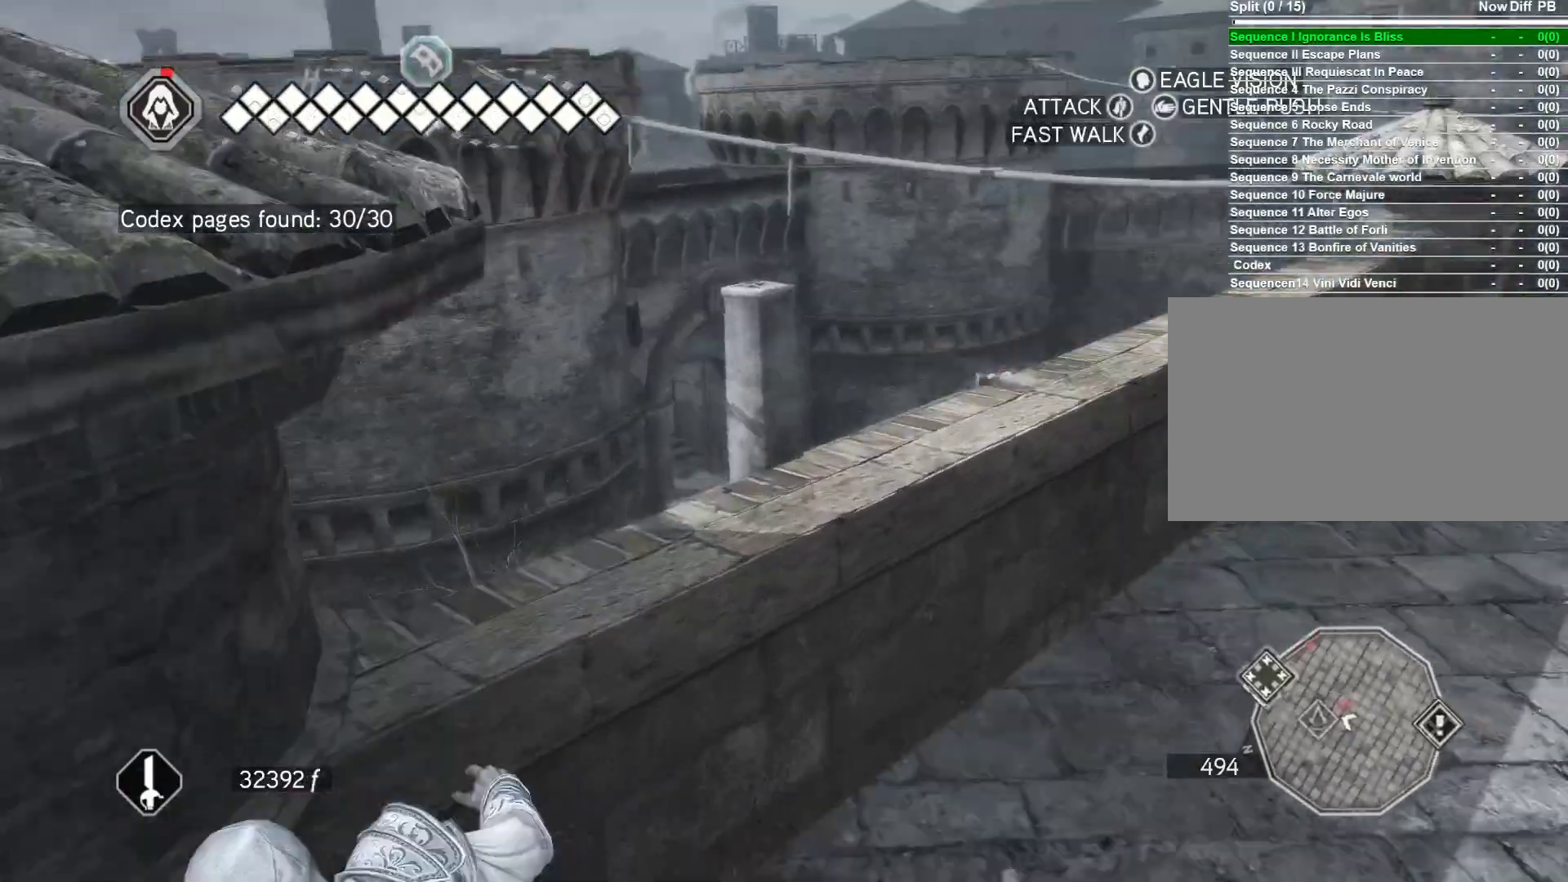
{"keys": ["w"], "mouse": ["right"], "mouse_move": "up-right", "events": [[233, "w", "down"], [283, "d", "up"], [333, "mouse_right", "down"]]}
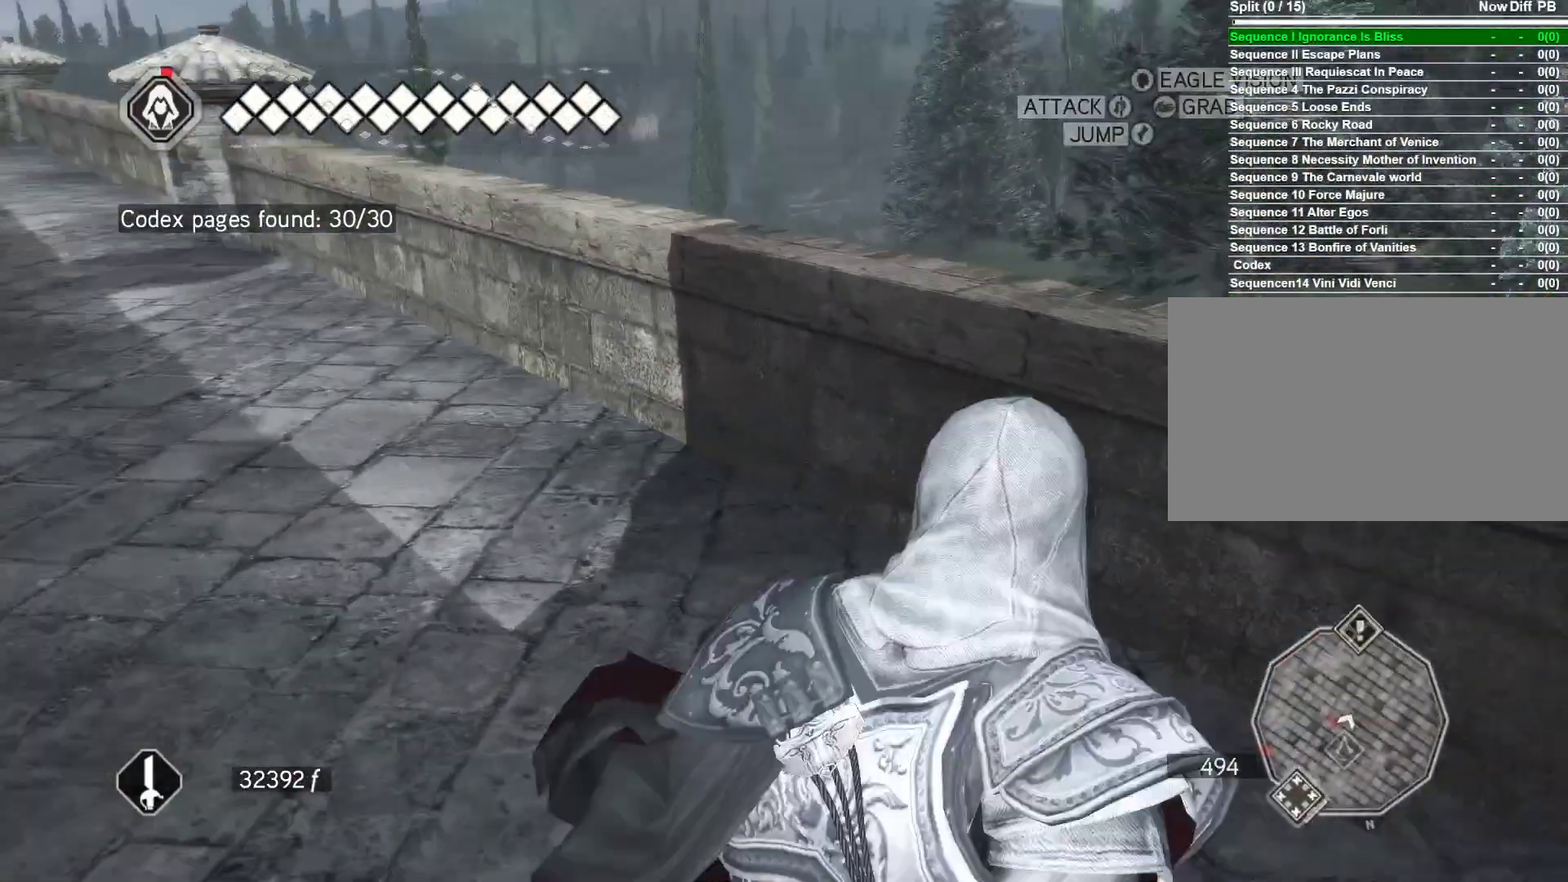
{"keys": ["space", "w"], "mouse": ["right"], "mouse_move": "still", "events": [[150, "space", "down"]]}
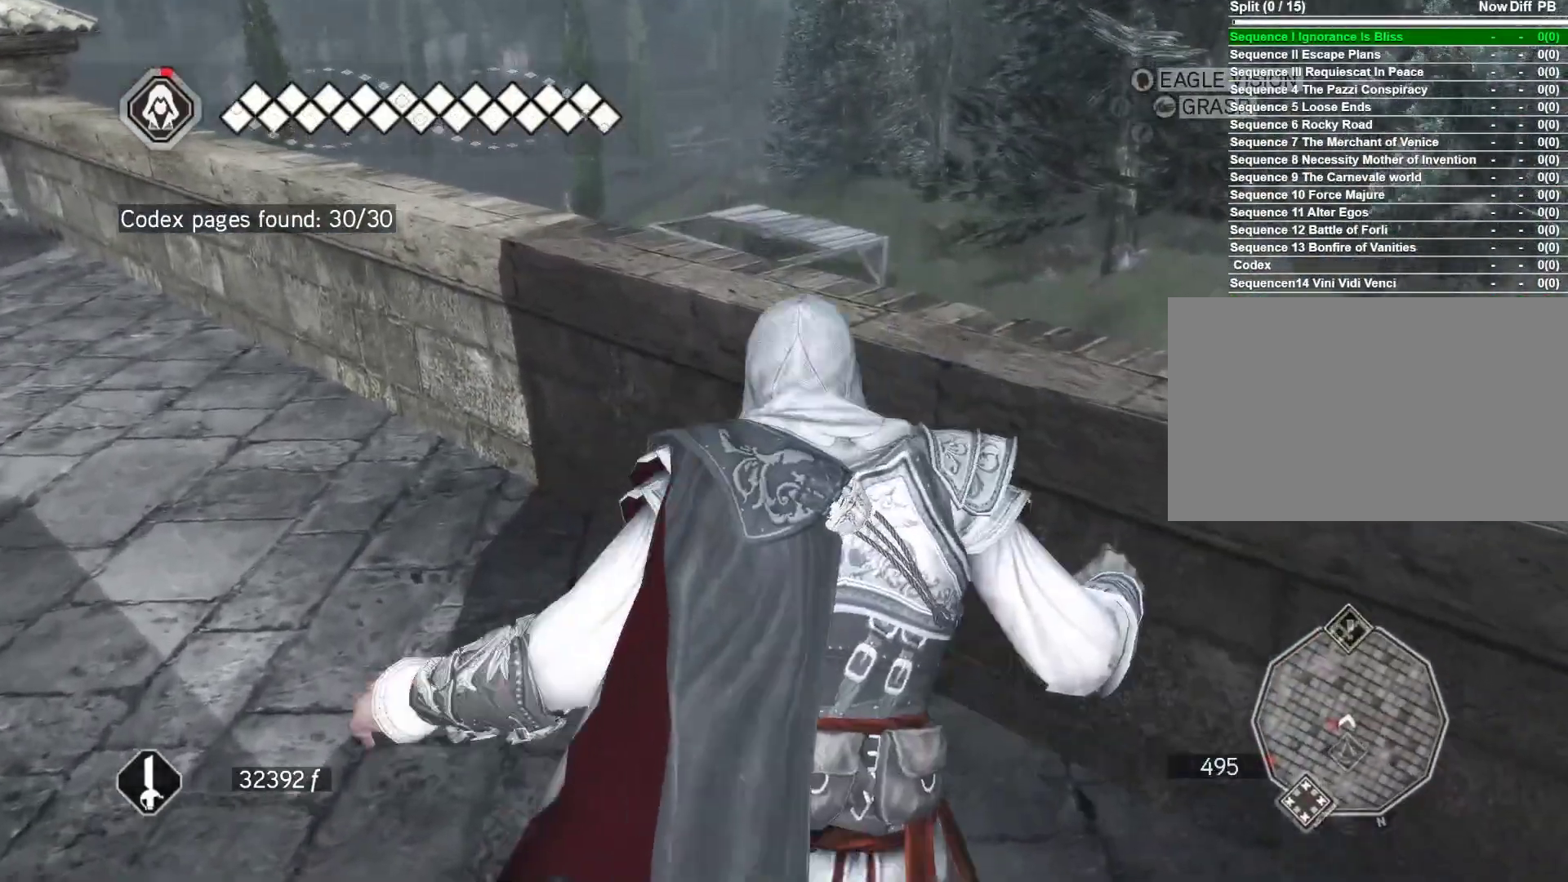
{"keys": [], "mouse": [], "mouse_move": "still", "events": [[267, "space", "up"], [350, "w", "up"], [400, "mouse_right", "up"]]}
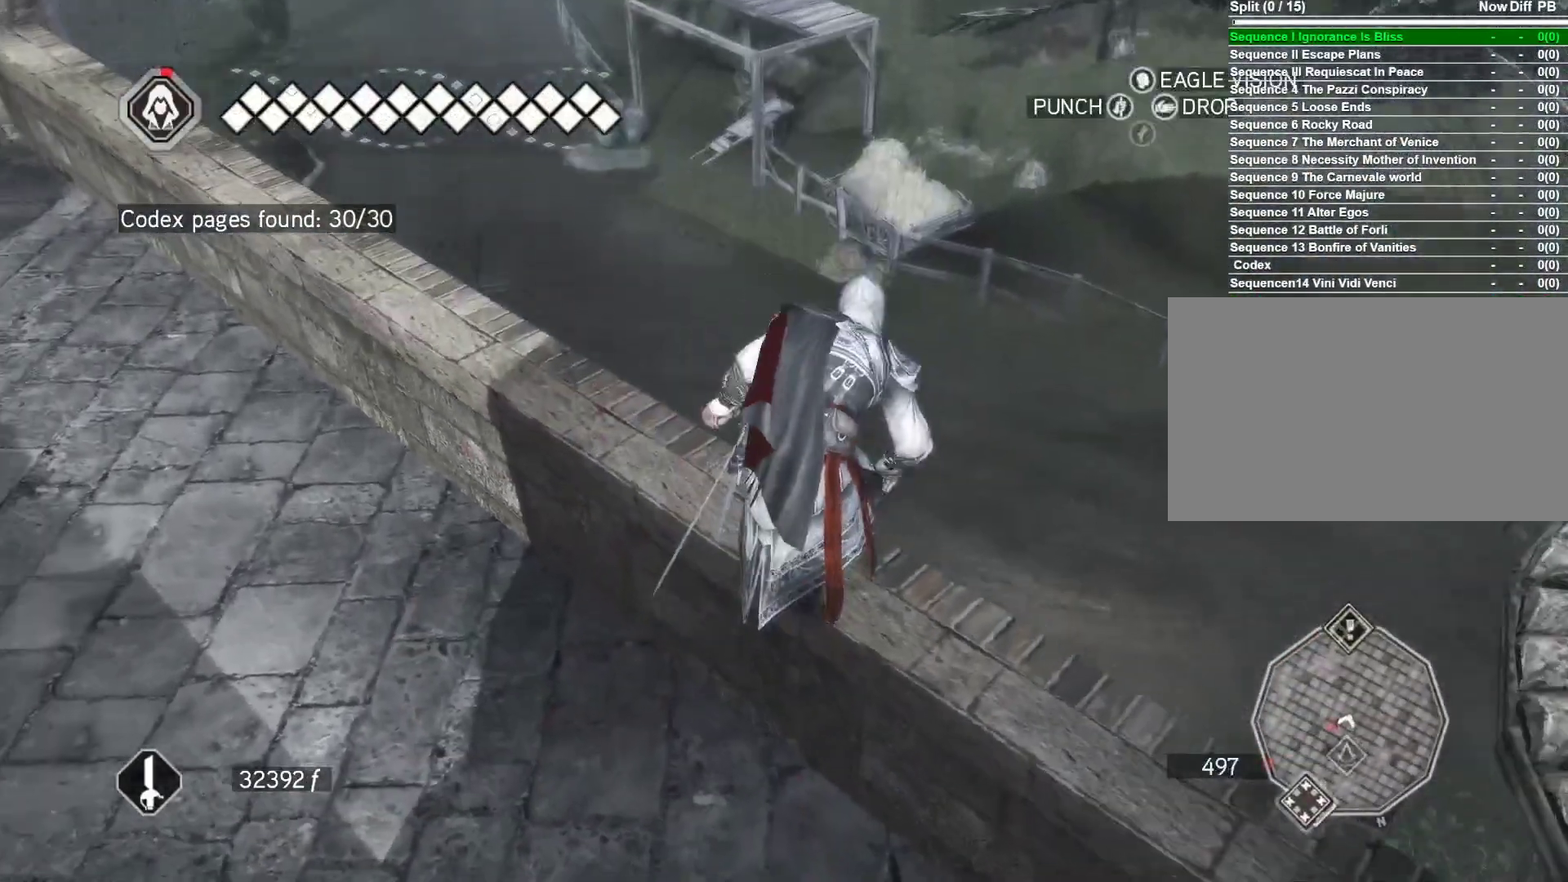
{"keys": [], "mouse": [], "mouse_move": "still", "events": []}